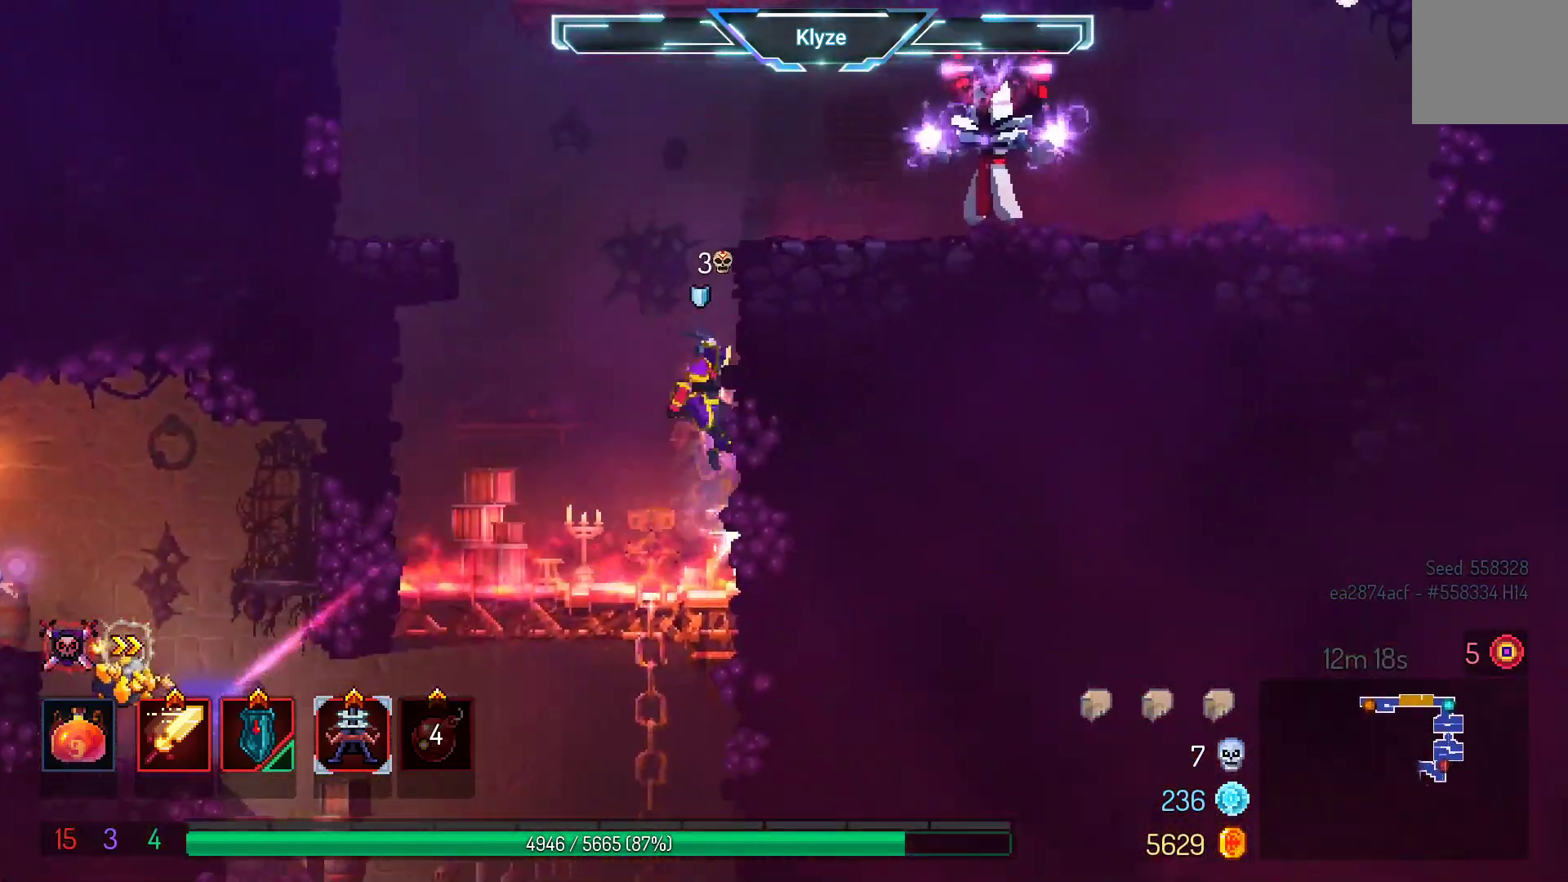
Gameplay with a controller (Xbox layout); each line is a JSON object with the inputs held at the frame after it. "events" lists button and stick changes between this image and that frame as [ms after this image, input, new state], when the widget could be followed in between. Not read: L3 R3.
{"buttons": ["DPAD_RIGHT"], "left_stick": "center", "right_stick": "center", "events": [[33, "A", "down"], [217, "A", "up"], [350, "B", "down"], [483, "B", "up"]]}
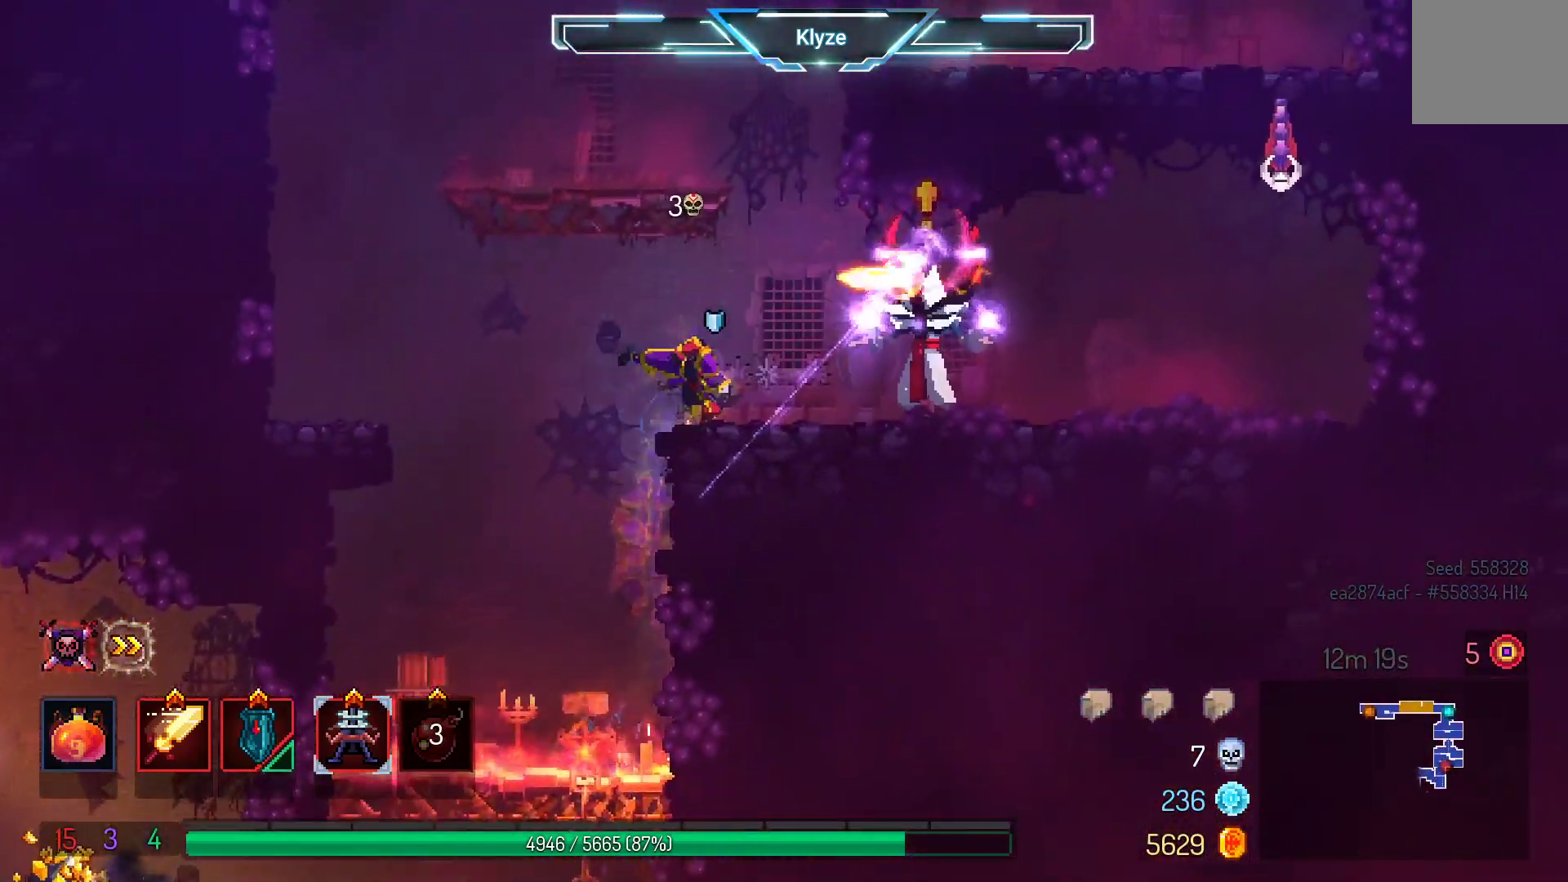
{"buttons": ["DPAD_LEFT"], "left_stick": "center", "right_stick": "center", "events": [[50, "B", "down"], [167, "B", "up"], [283, "DPAD_RIGHT", "up"], [333, "X", "down"], [450, "DPAD_LEFT", "down"], [483, "X", "up"]]}
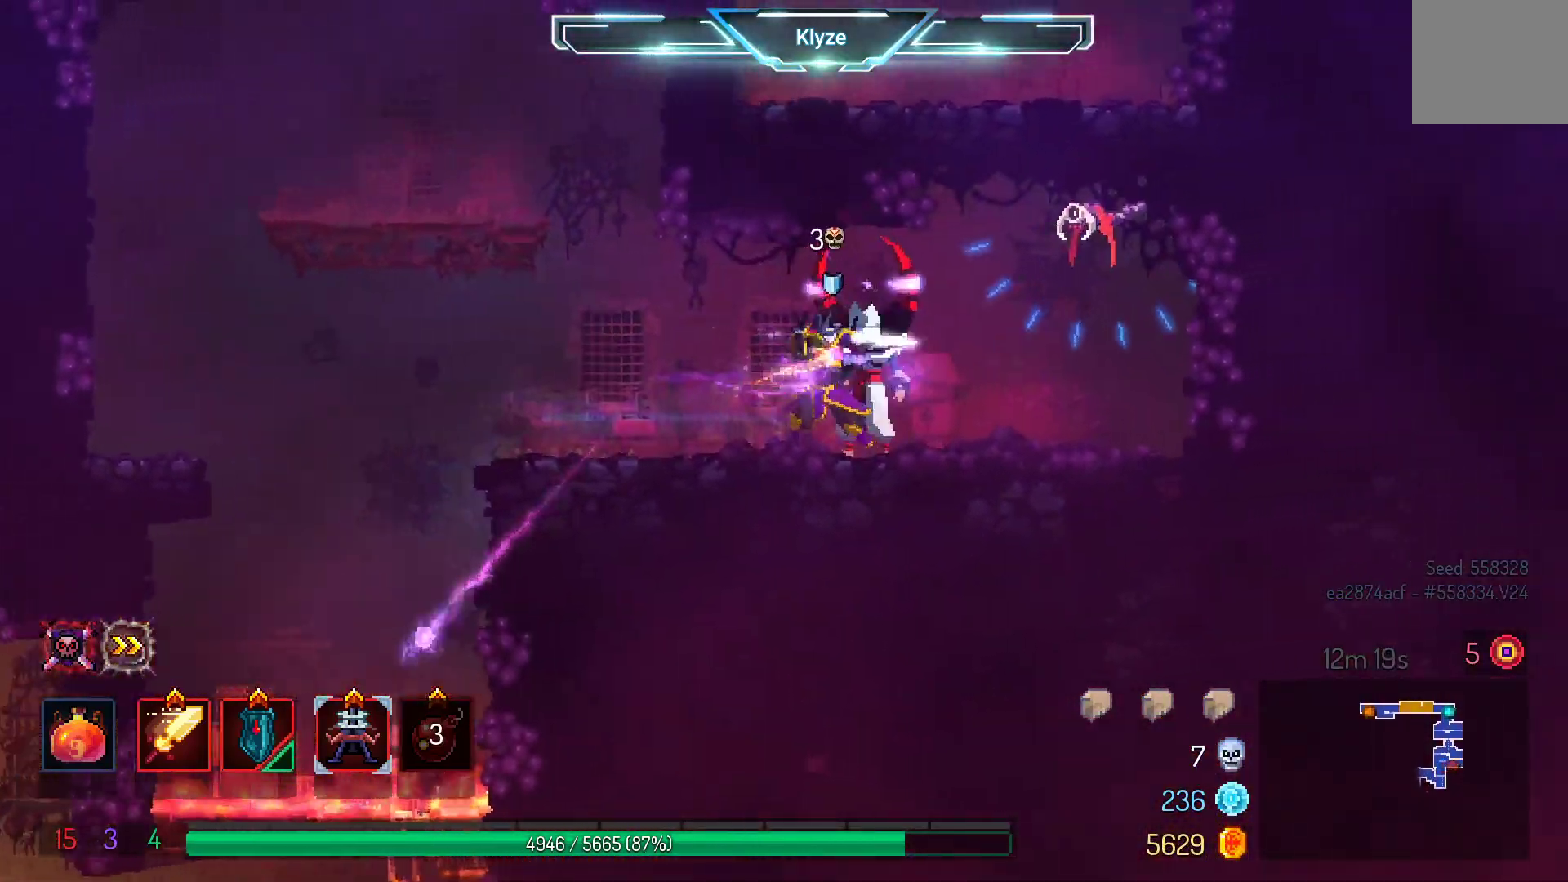
{"buttons": ["DPAD_RIGHT"], "left_stick": "center", "right_stick": "center", "events": [[83, "DPAD_LEFT", "up"], [117, "X", "down"], [217, "DPAD_RIGHT", "down"], [250, "X", "up"], [333, "X", "down"], [467, "X", "up"]]}
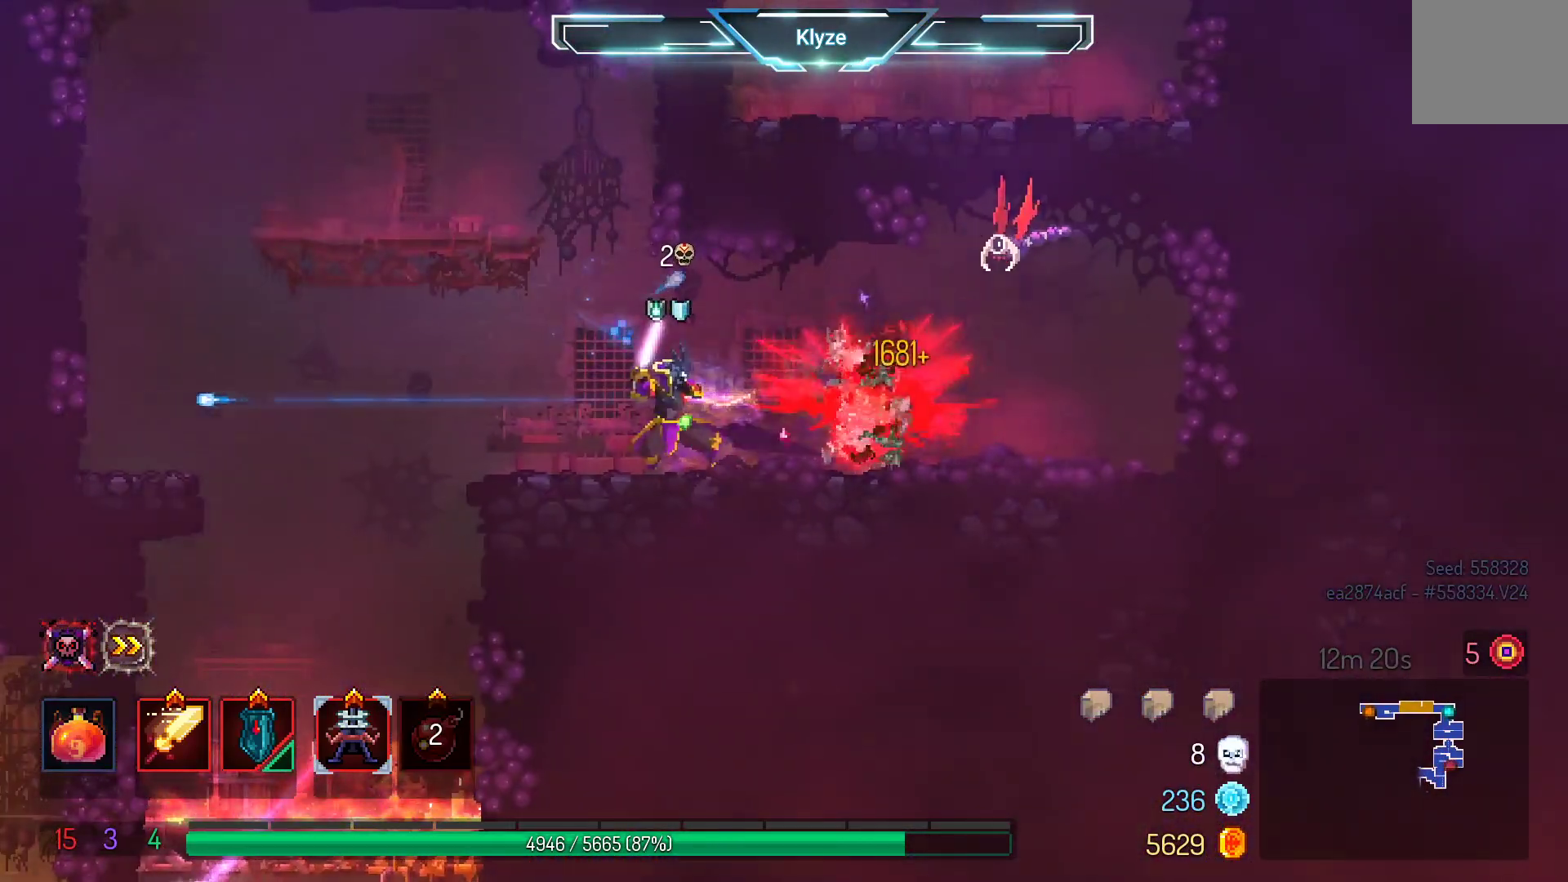
{"buttons": ["X"], "left_stick": "center", "right_stick": "center", "events": [[67, "X", "down"], [183, "X", "up"], [367, "DPAD_RIGHT", "up"], [383, "X", "down"]]}
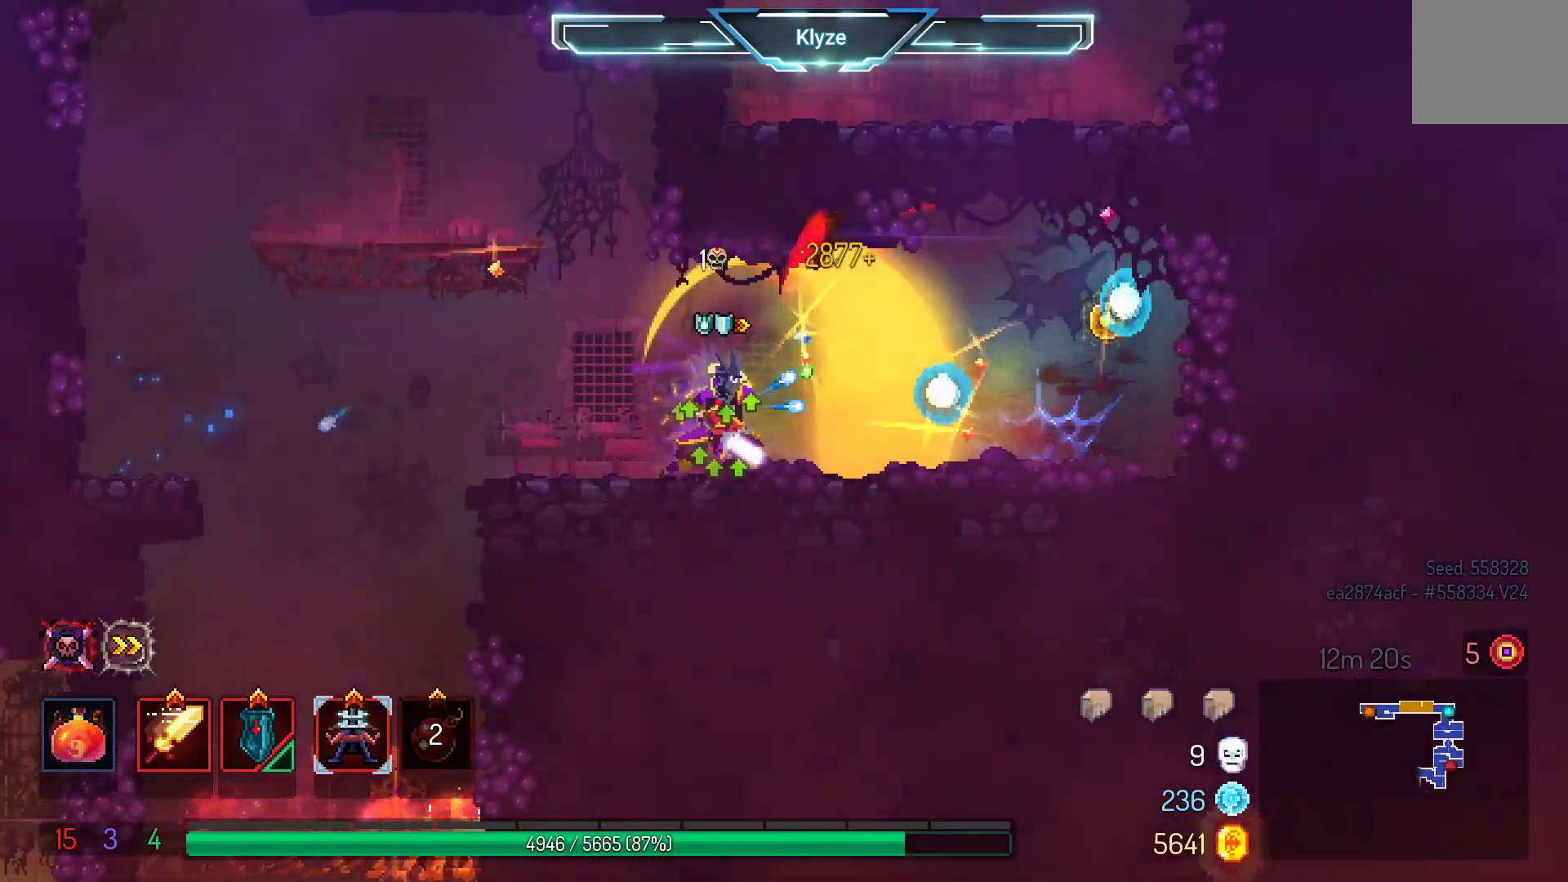
{"buttons": [], "left_stick": "center", "right_stick": "center", "events": [[17, "X", "up"]]}
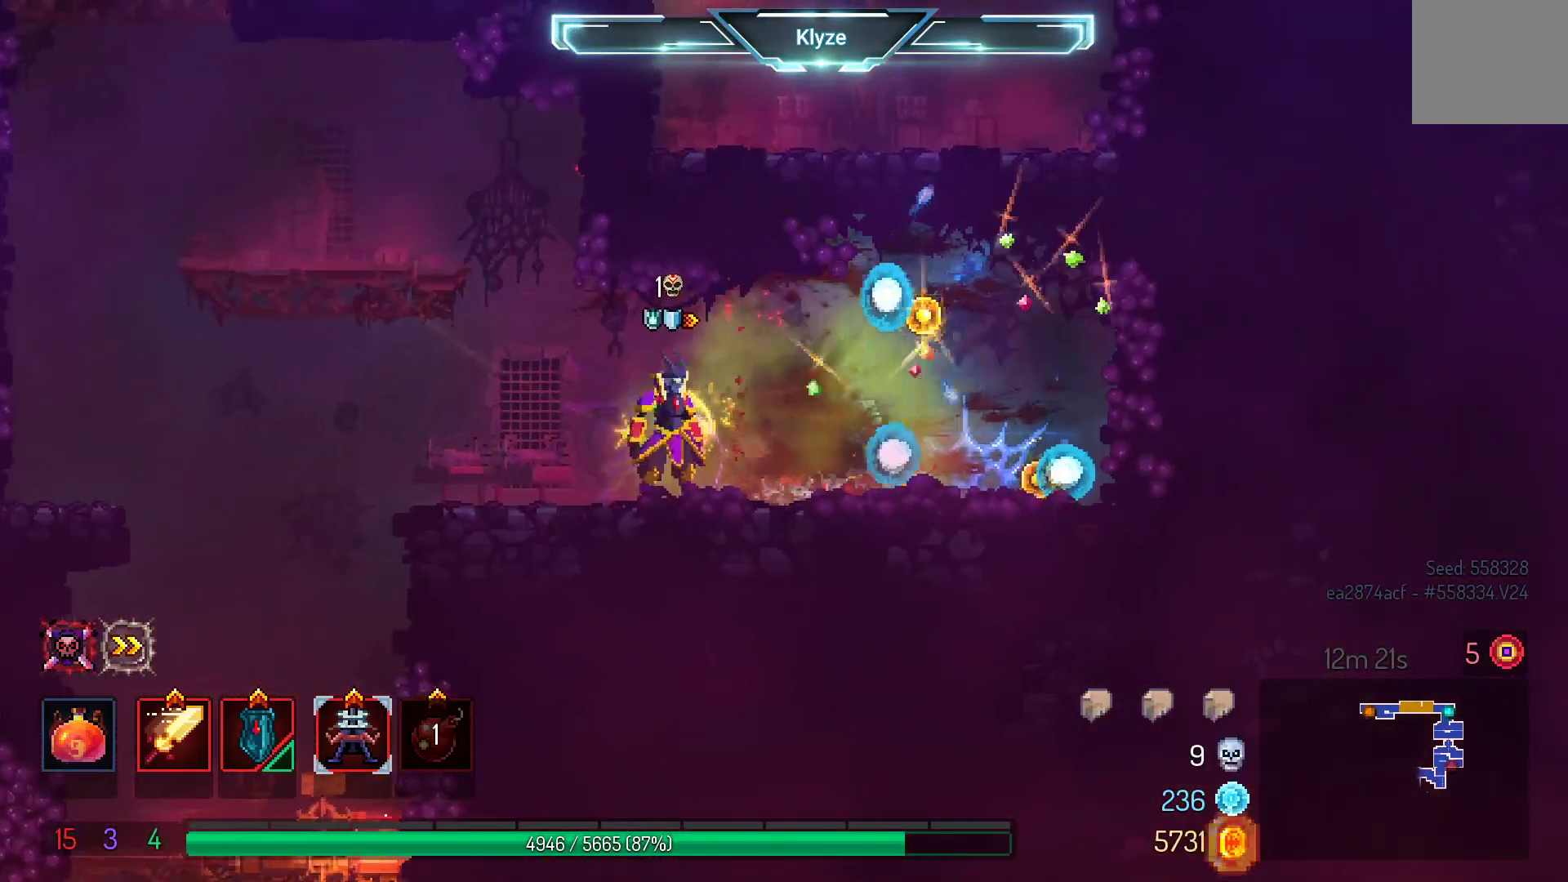
{"buttons": ["DPAD_LEFT"], "left_stick": "center", "right_stick": "center", "events": [[50, "DPAD_LEFT", "down"], [117, "B", "down"], [300, "B", "up"]]}
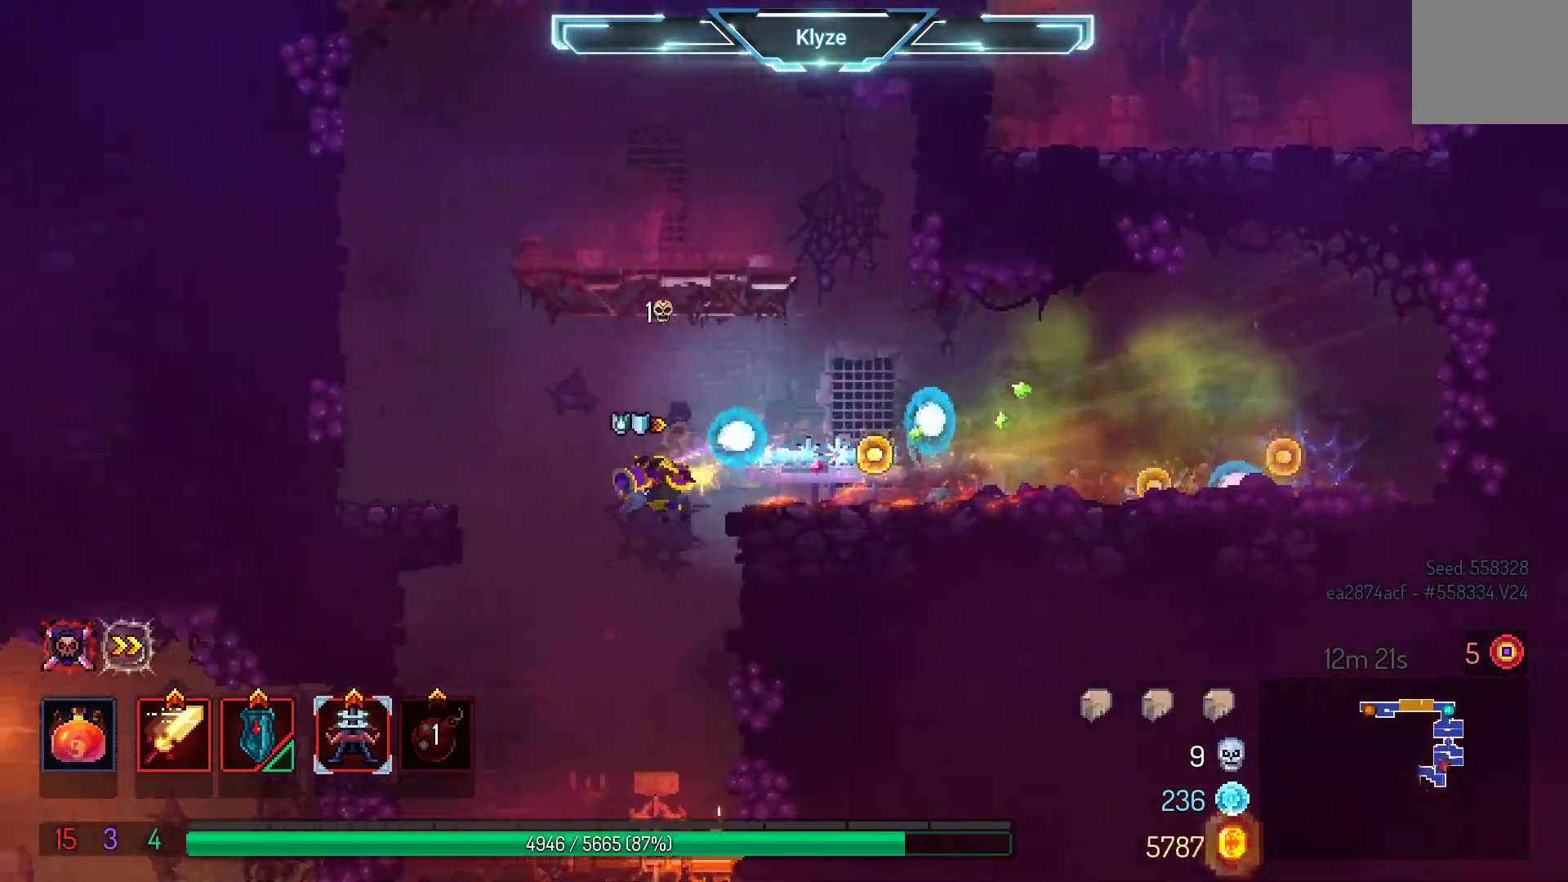
{"buttons": [], "left_stick": "center", "right_stick": "center", "events": [[100, "DPAD_LEFT", "up"]]}
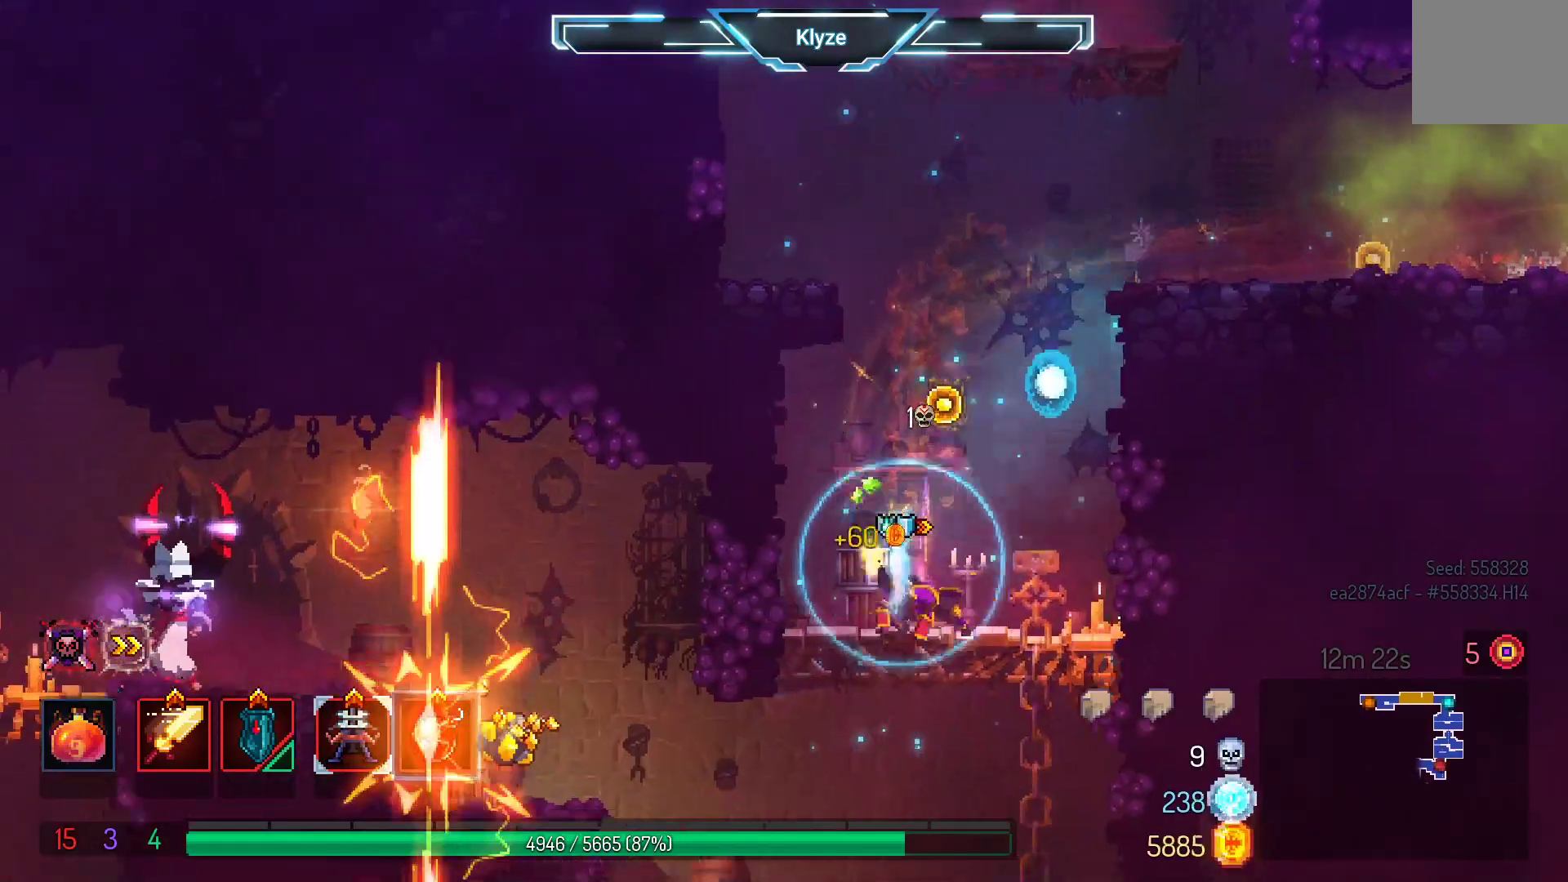
{"buttons": ["A", "DPAD_DOWN"], "left_stick": "center", "right_stick": "center", "events": [[350, "A", "down"], [350, "DPAD_DOWN", "down"]]}
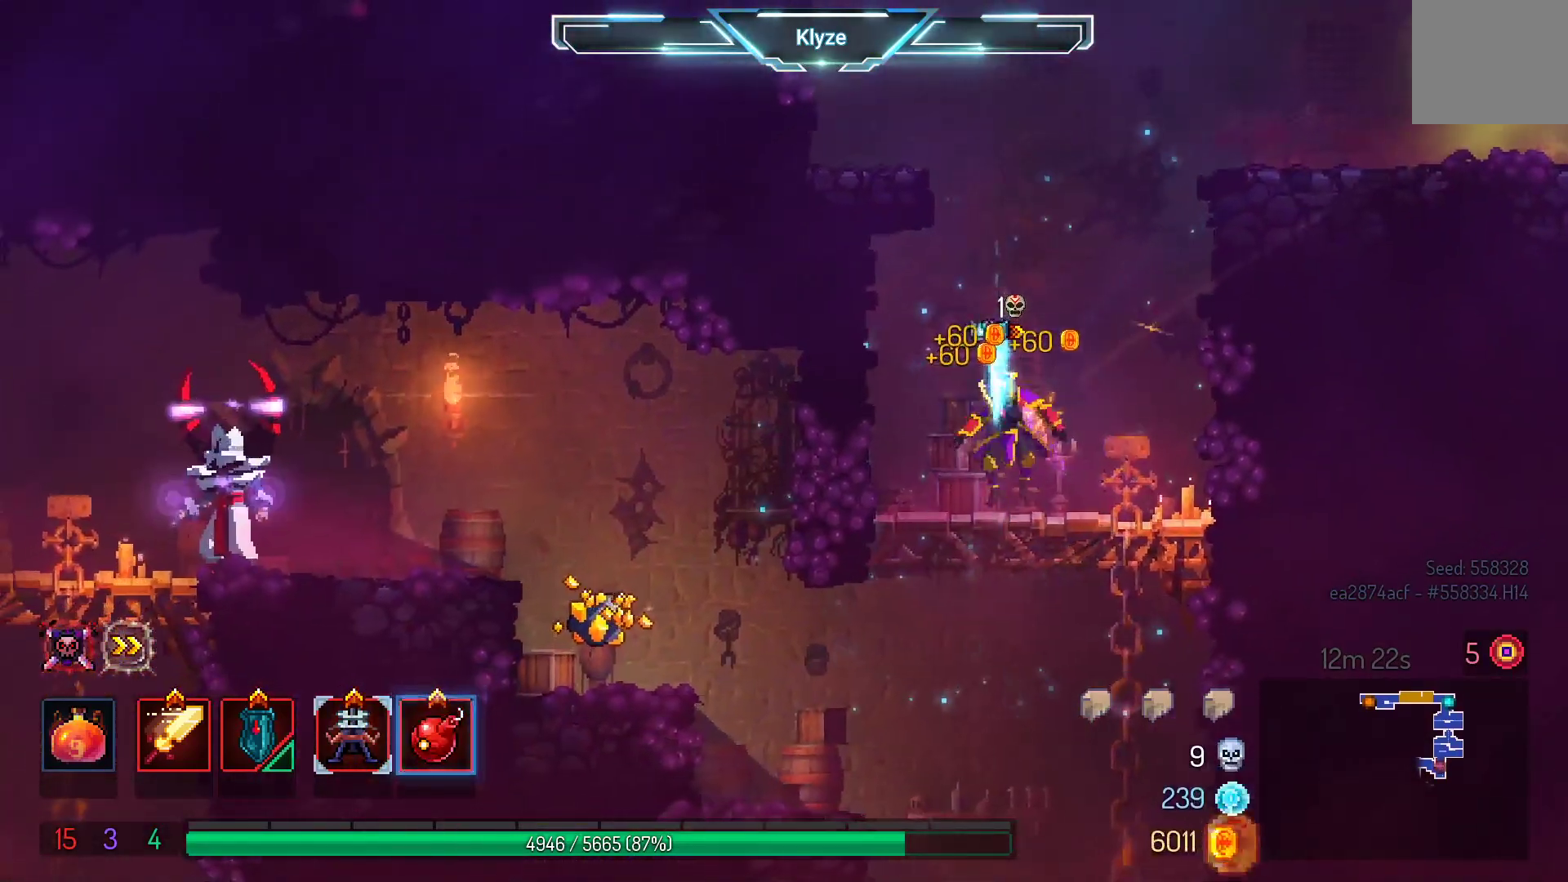
{"buttons": ["A", "DPAD_DOWN"], "left_stick": "center", "right_stick": "center", "events": [[33, "A", "up"], [100, "A", "down"]]}
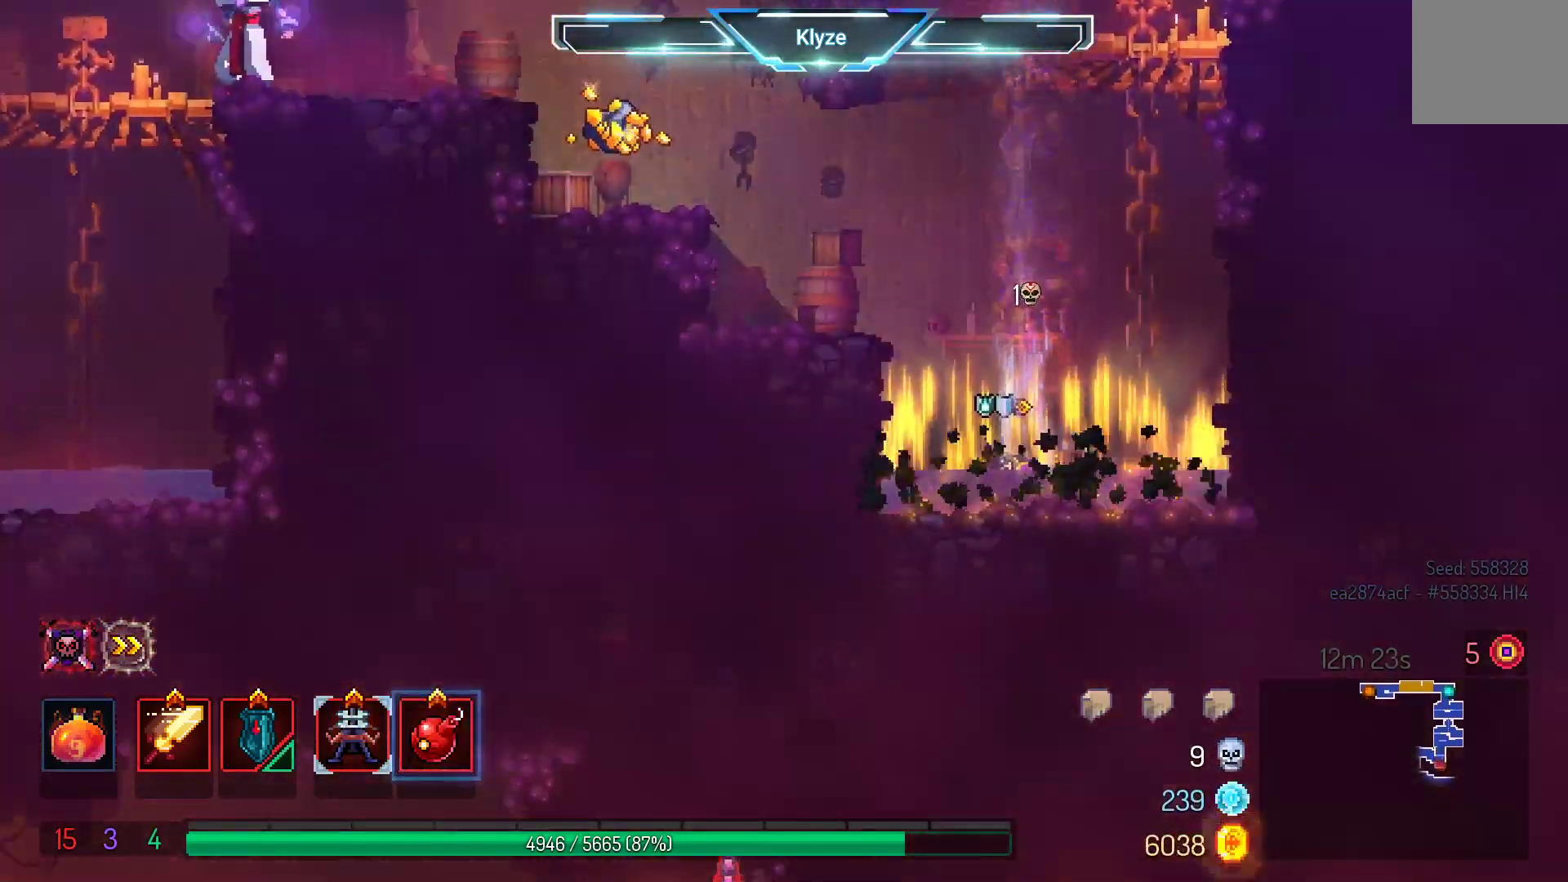
{"buttons": ["DPAD_LEFT"], "left_stick": "center", "right_stick": "center", "events": [[17, "DPAD_DOWN", "up"], [117, "A", "up"], [250, "DPAD_LEFT", "down"], [267, "A", "down"], [400, "A", "up"]]}
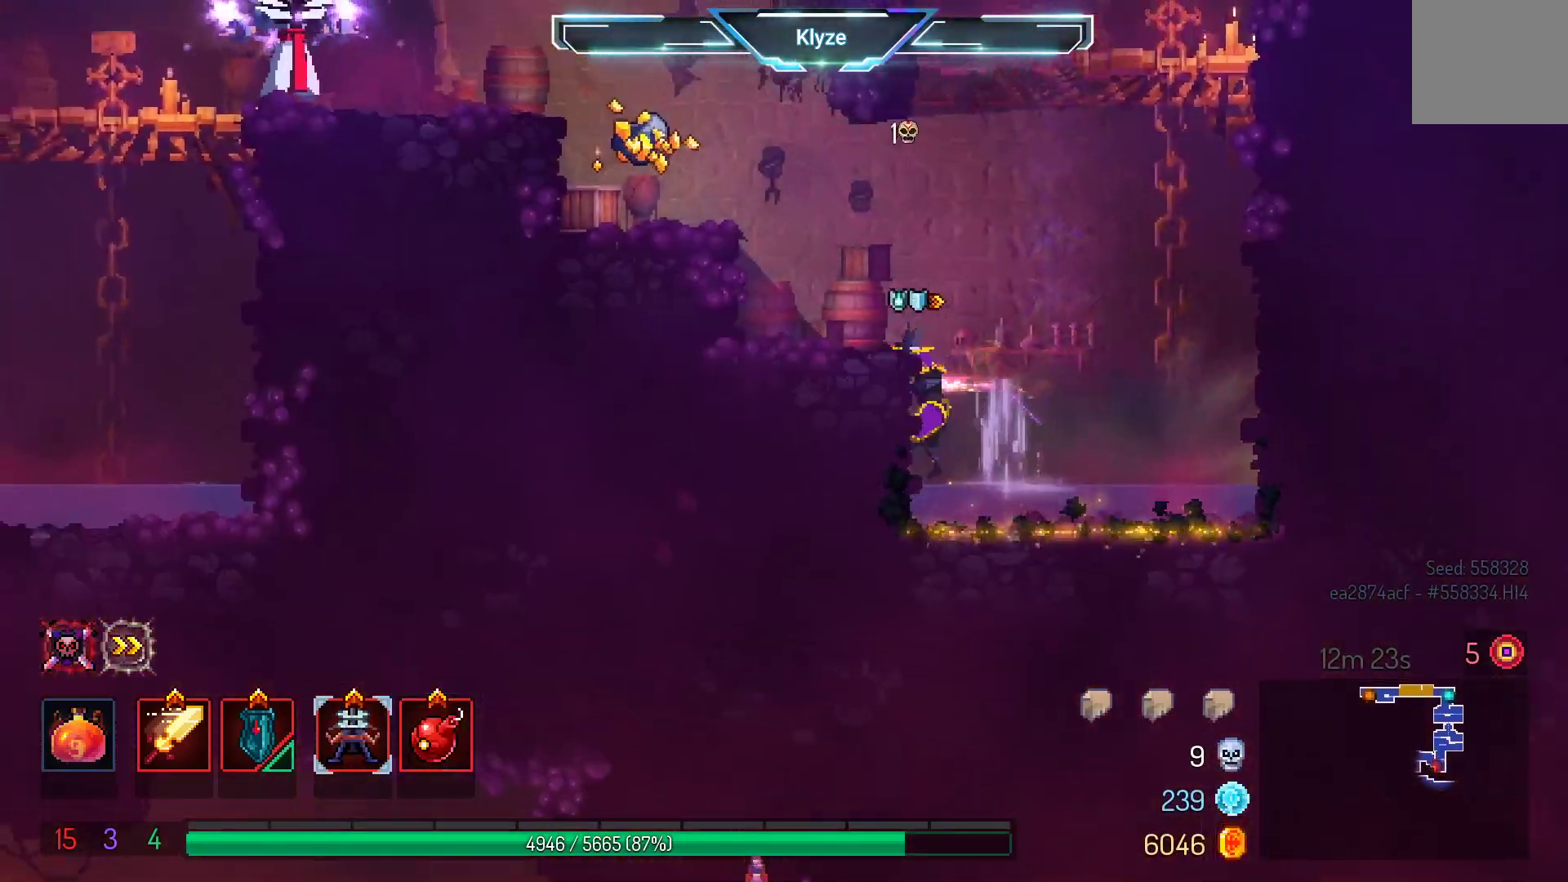
{"buttons": ["DPAD_LEFT"], "left_stick": "center", "right_stick": "center", "events": [[350, "A", "down"], [483, "A", "up"]]}
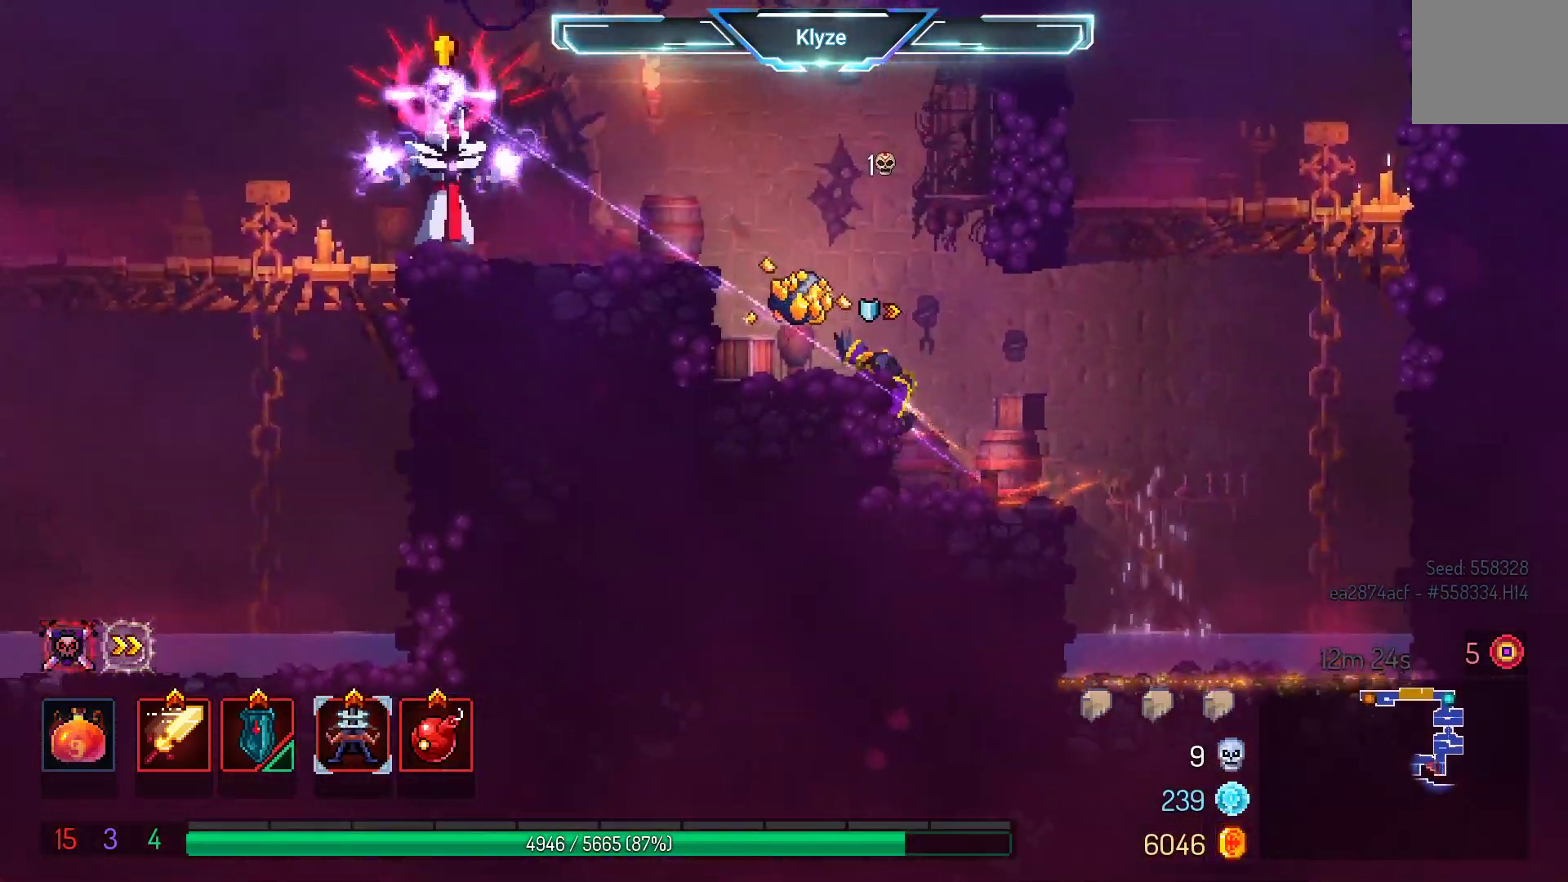
{"buttons": ["B", "DPAD_LEFT"], "left_stick": "center", "right_stick": "center", "events": [[50, "DPAD_LEFT", "up"], [283, "DPAD_LEFT", "down"], [333, "B", "down"]]}
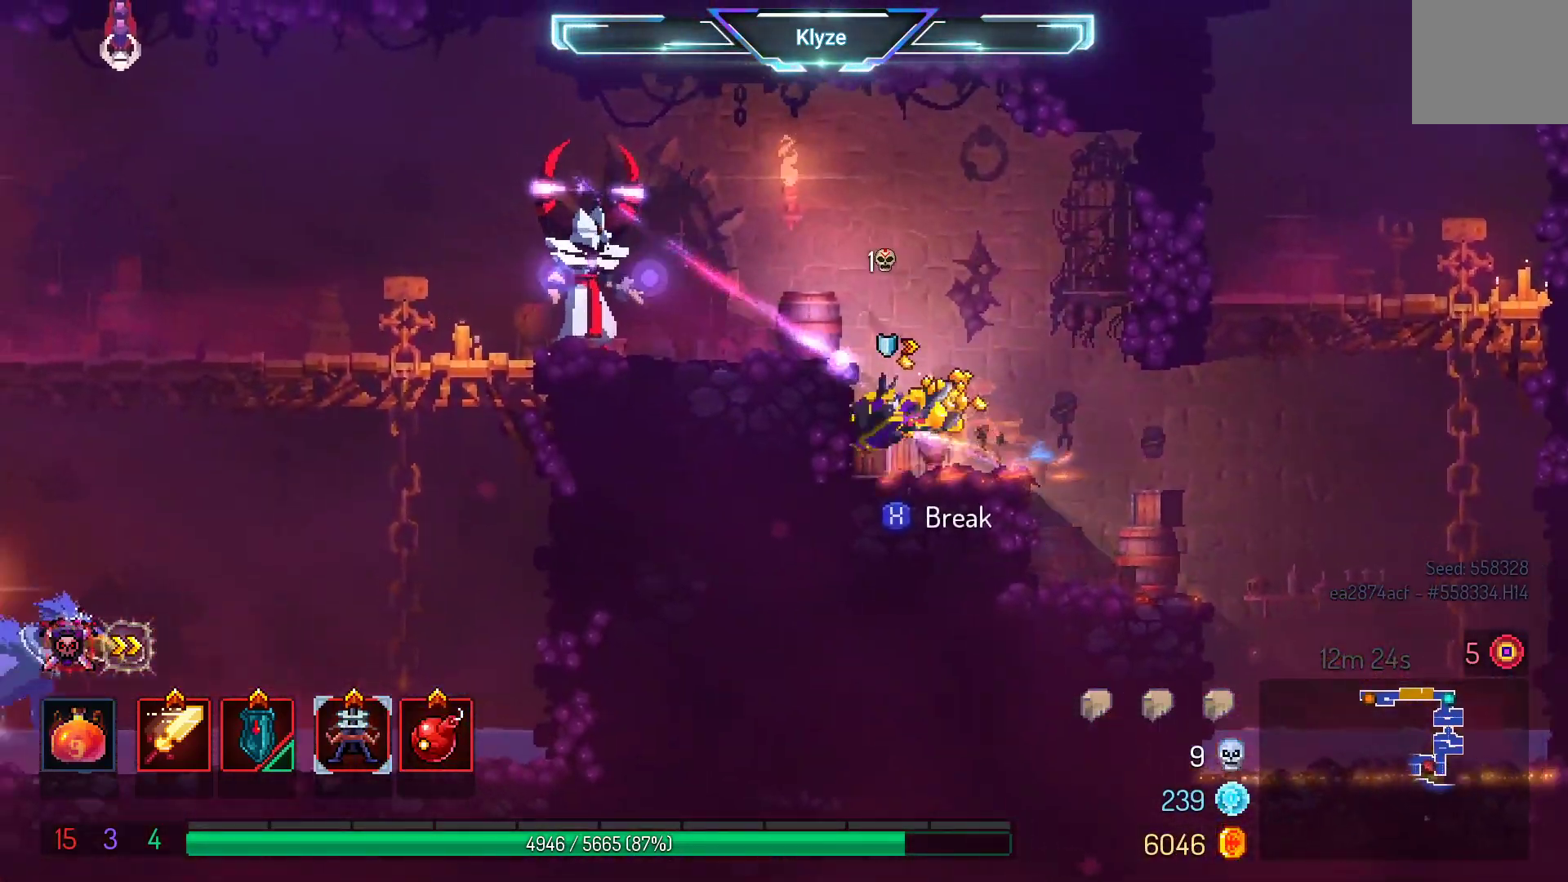
{"buttons": ["A", "DPAD_LEFT"], "left_stick": "center", "right_stick": "center", "events": [[33, "B", "up"], [350, "A", "down"]]}
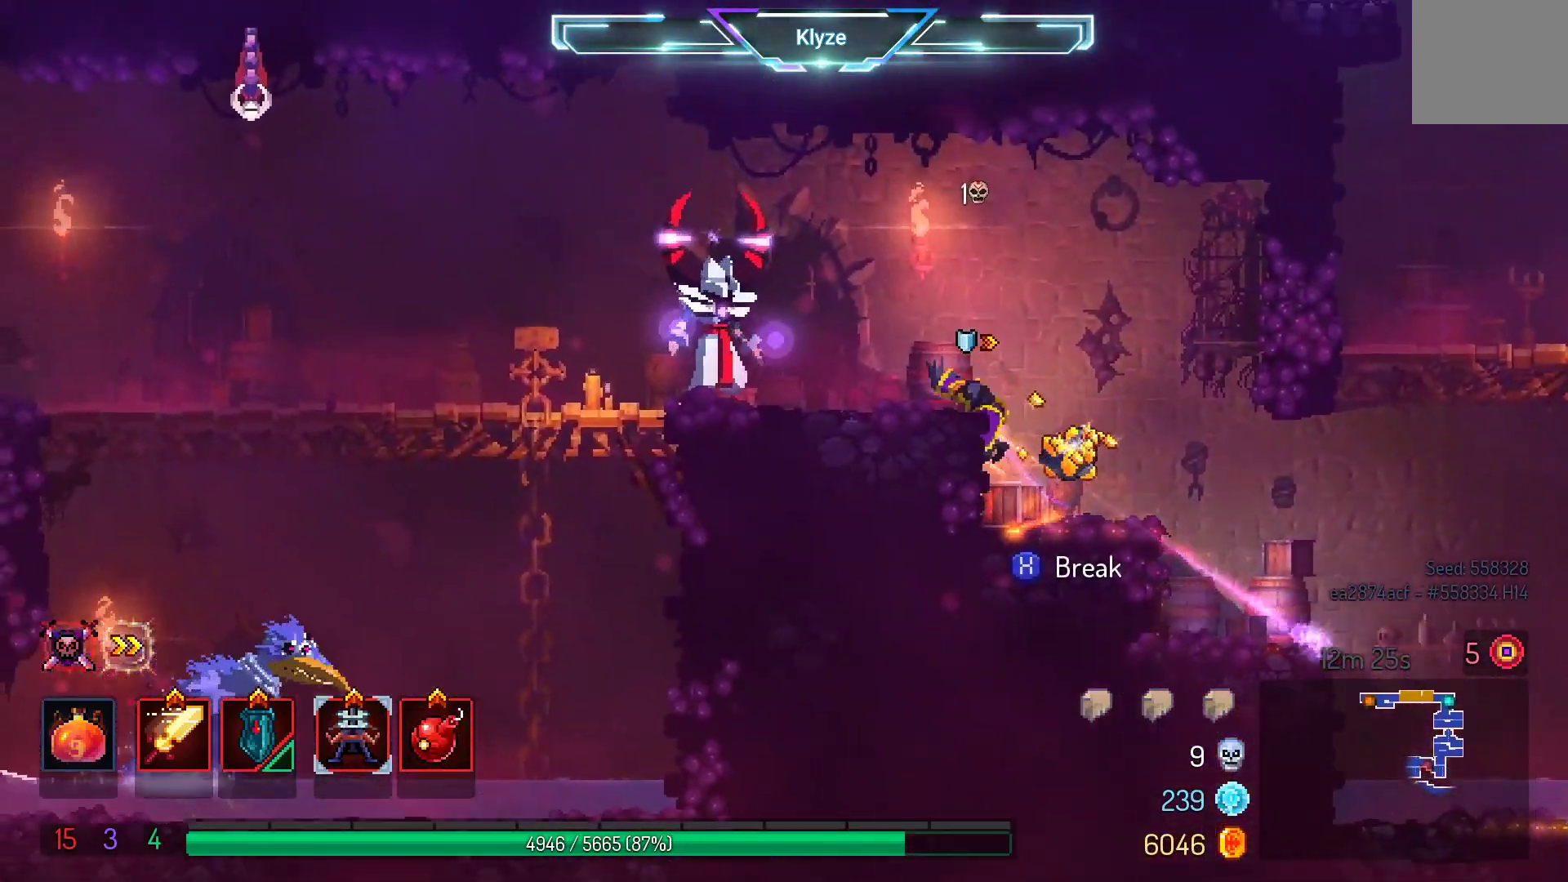
{"buttons": ["DPAD_LEFT"], "left_stick": "center", "right_stick": "center", "events": [[50, "A", "up"], [317, "B", "down"], [433, "B", "up"]]}
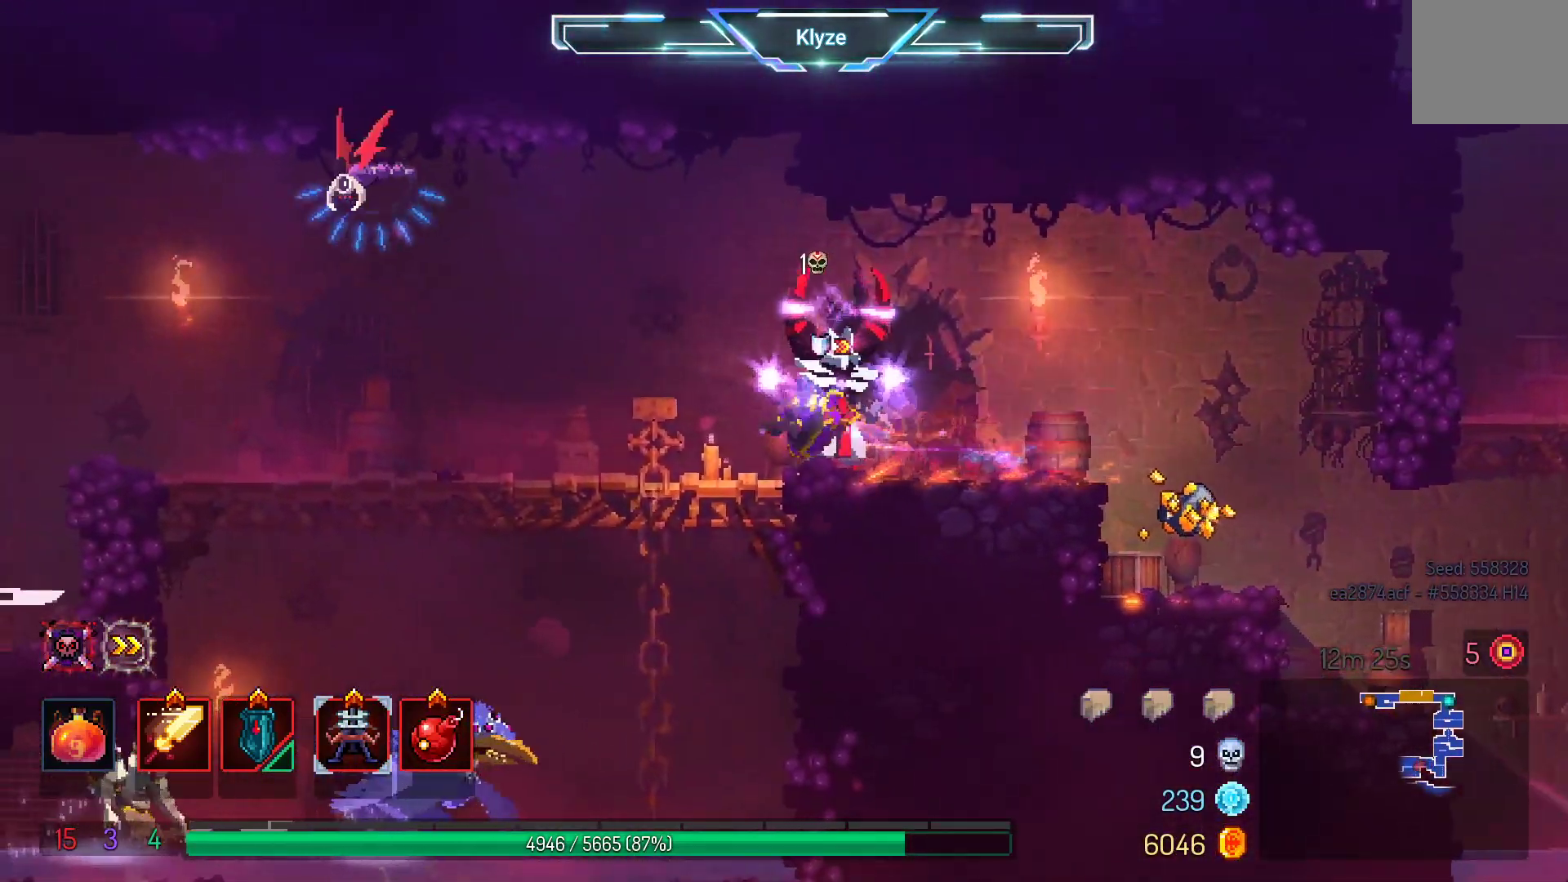
{"buttons": ["DPAD_RIGHT"], "left_stick": "center", "right_stick": "center", "events": [[17, "B", "down"], [150, "B", "up"], [167, "DPAD_LEFT", "up"], [217, "DPAD_RIGHT", "down"]]}
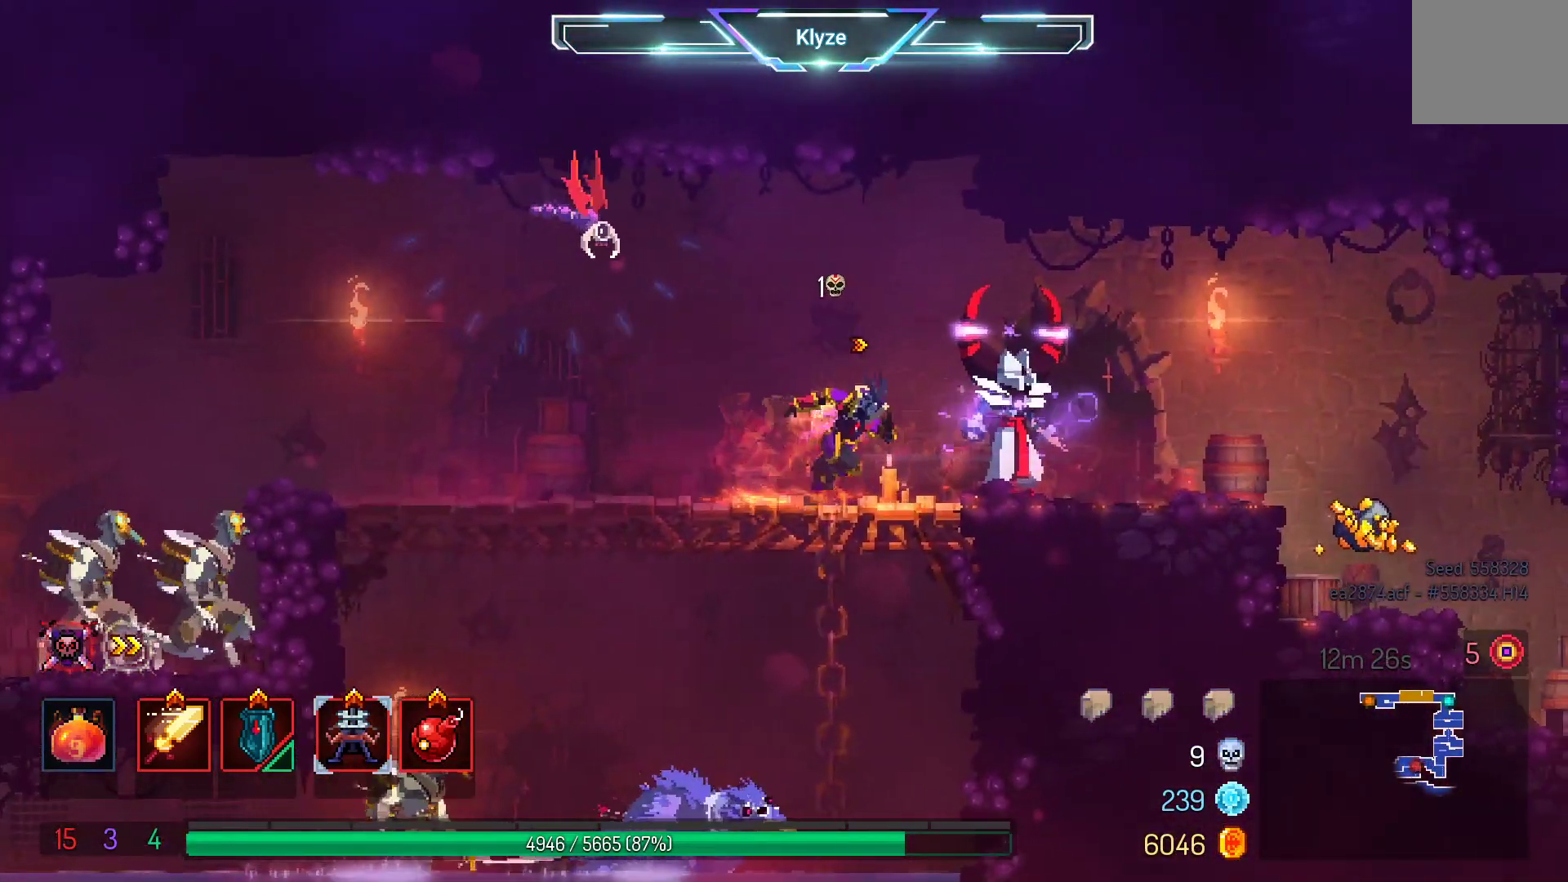
{"buttons": [], "left_stick": "center", "right_stick": "center", "events": [[50, "X", "down"], [150, "DPAD_RIGHT", "up"], [200, "X", "up"], [300, "X", "down"], [433, "X", "up"]]}
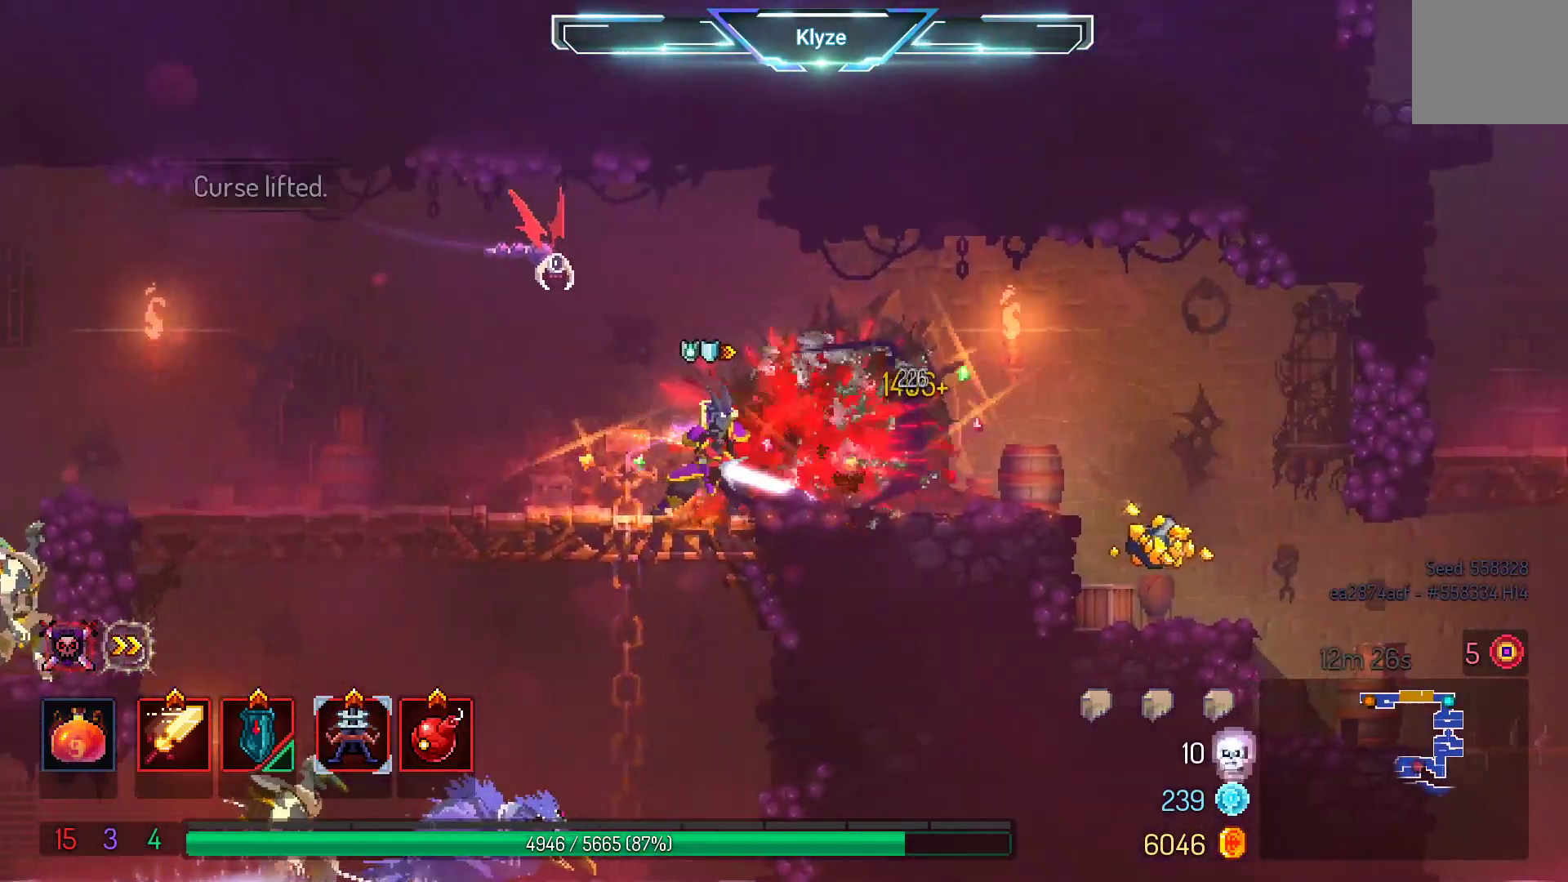
{"buttons": [], "left_stick": "center", "right_stick": "center", "events": [[183, "X", "down"], [217, "DPAD_LEFT", "down"], [317, "DPAD_LEFT", "up"], [333, "X", "up"]]}
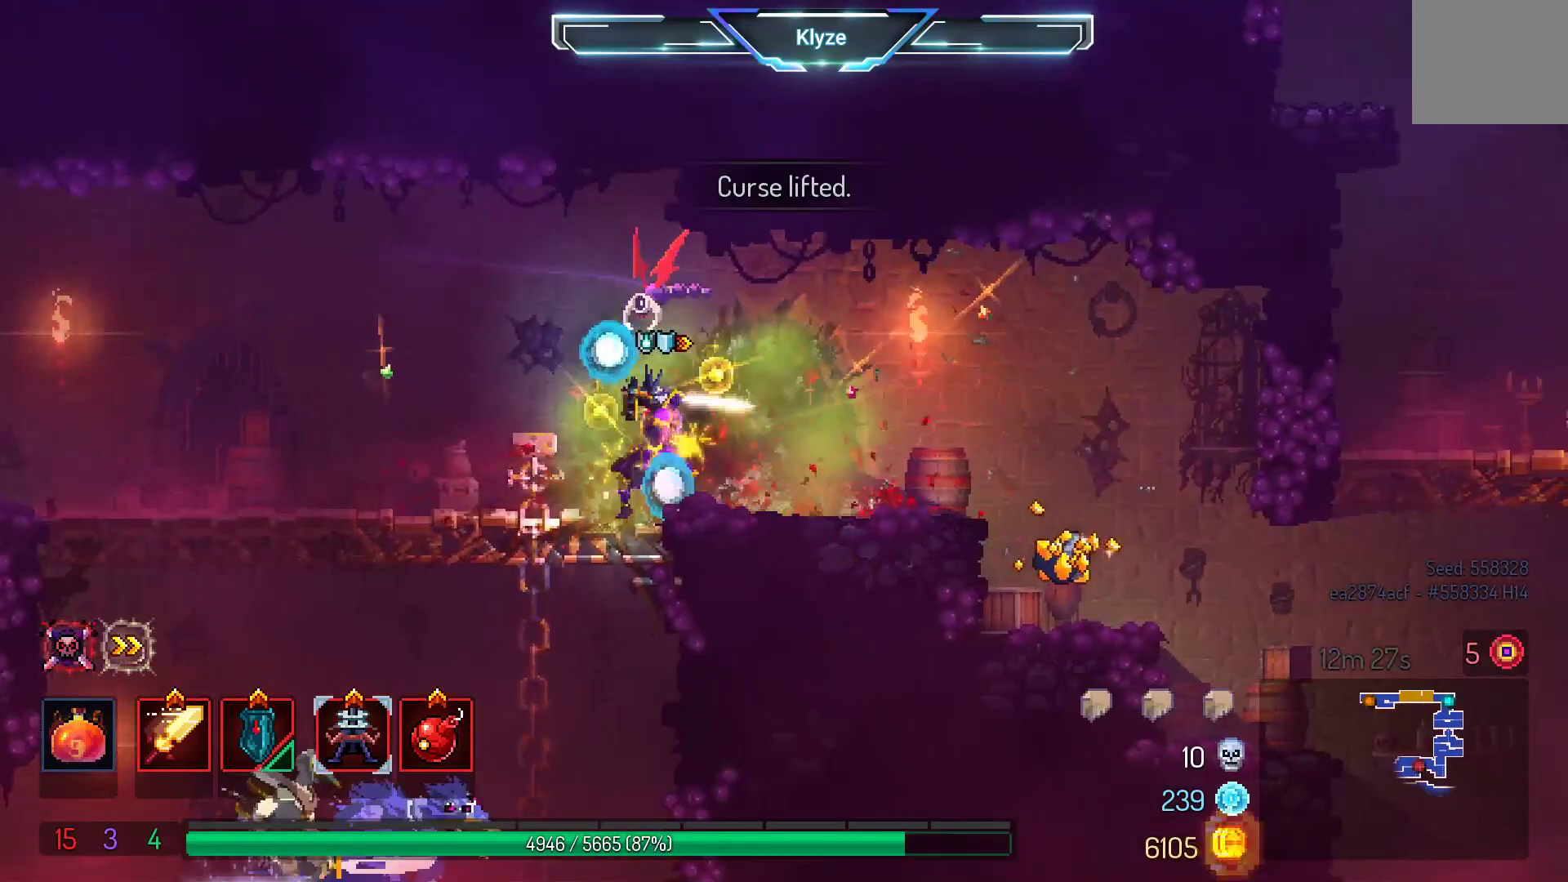
{"buttons": [], "left_stick": "center", "right_stick": "center", "events": [[50, "DPAD_RIGHT", "down"], [217, "X", "down"], [250, "DPAD_RIGHT", "up"], [350, "X", "up"]]}
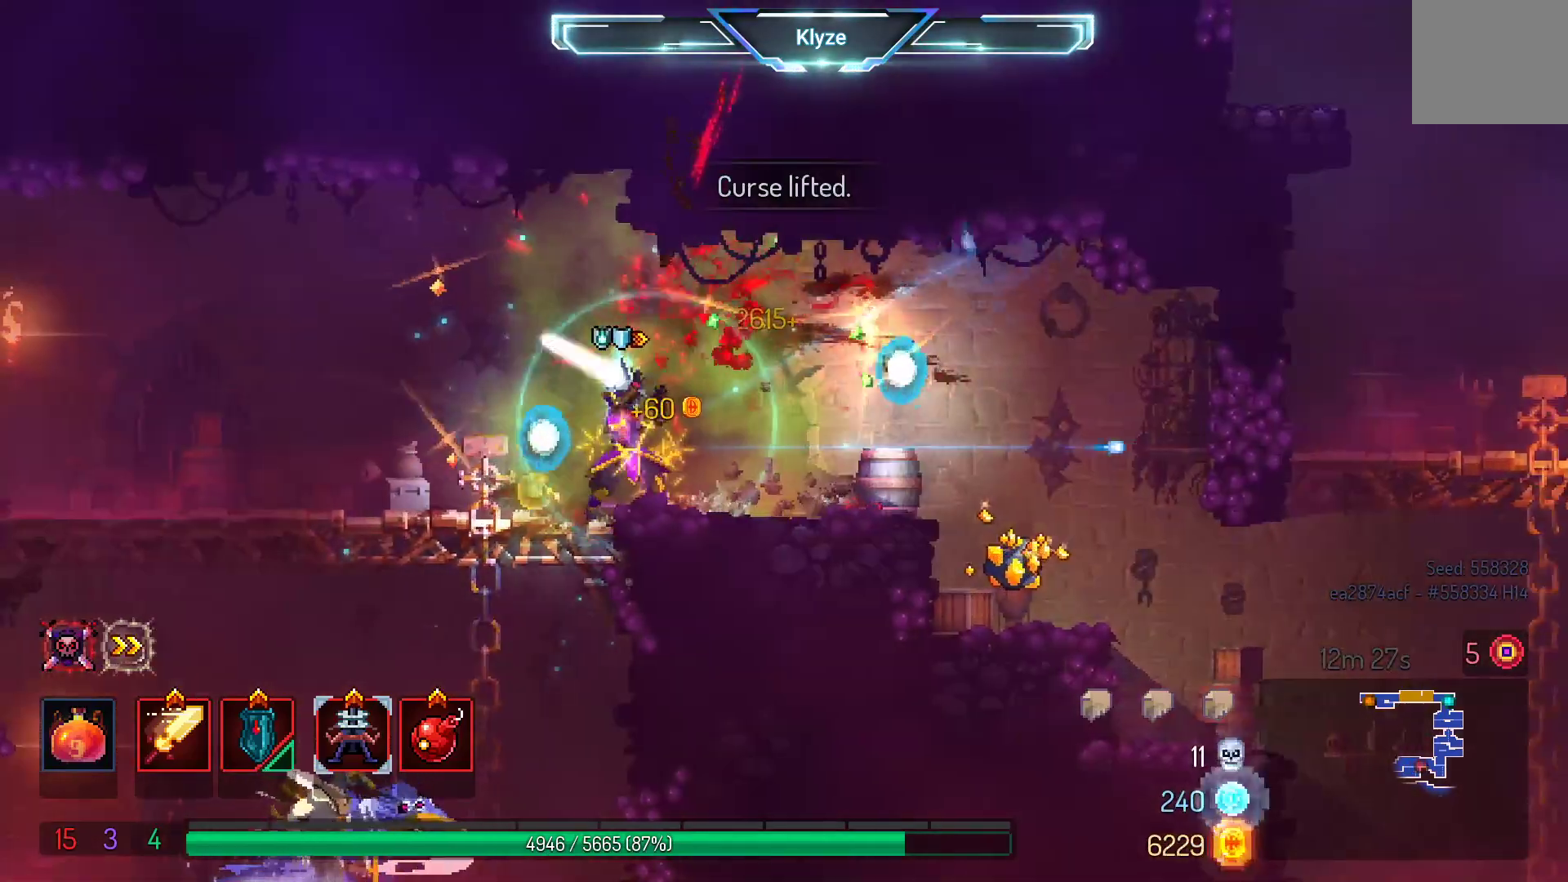
{"buttons": ["DPAD_RIGHT"], "left_stick": "center", "right_stick": "center", "events": [[50, "DPAD_RIGHT", "down"], [267, "B", "down"], [400, "B", "up"]]}
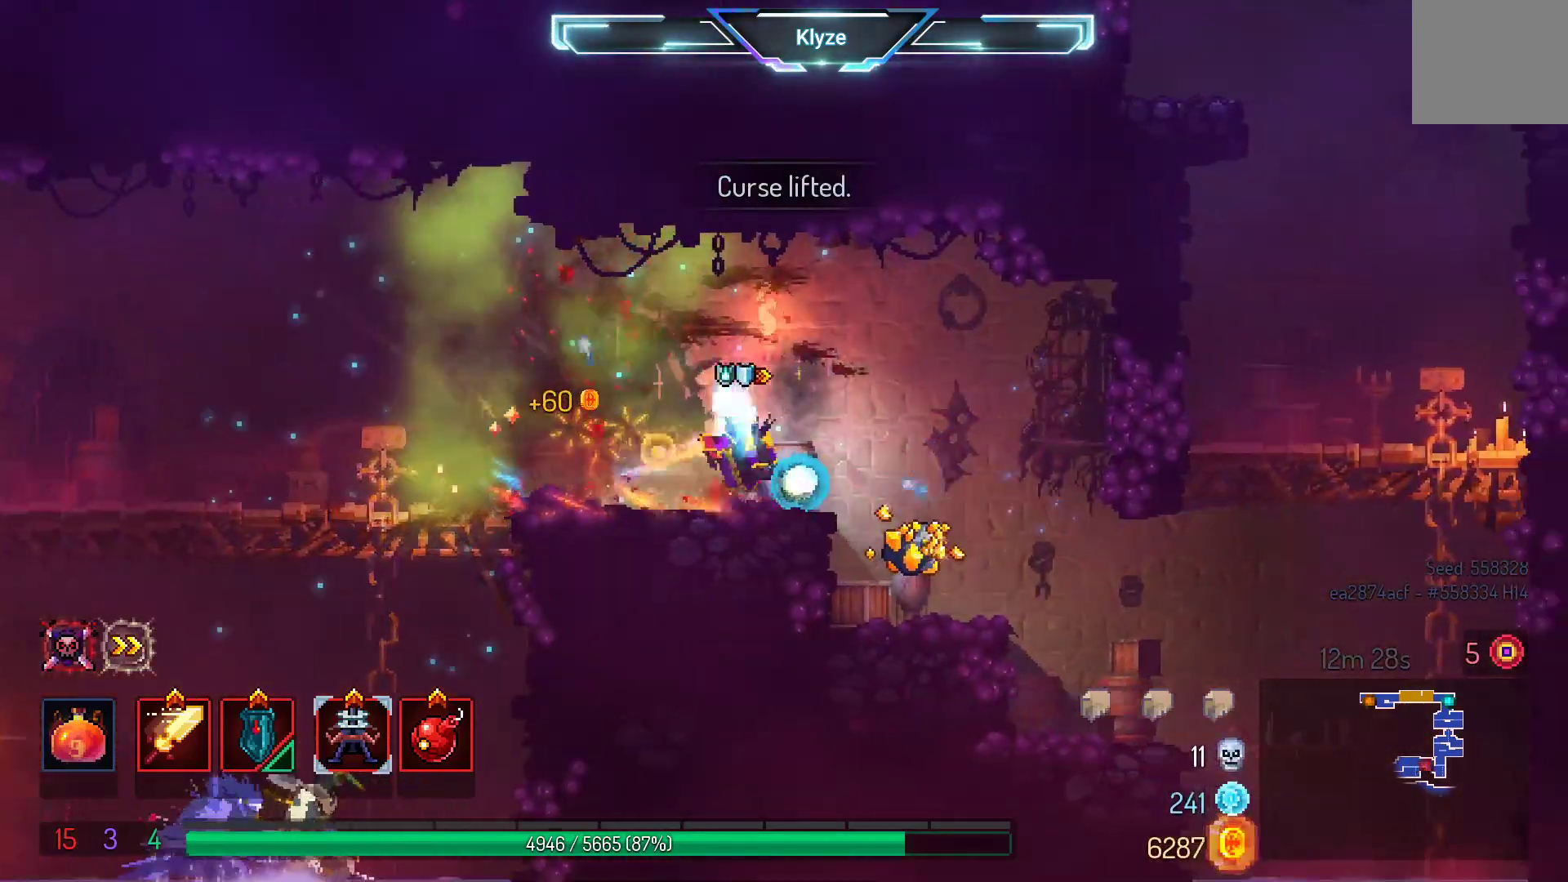
{"buttons": ["A", "DPAD_LEFT"], "left_stick": "center", "right_stick": "center", "events": [[250, "DPAD_RIGHT", "up"], [317, "R1", "down"], [383, "R1", "up"], [467, "DPAD_LEFT", "down"], [500, "A", "down"]]}
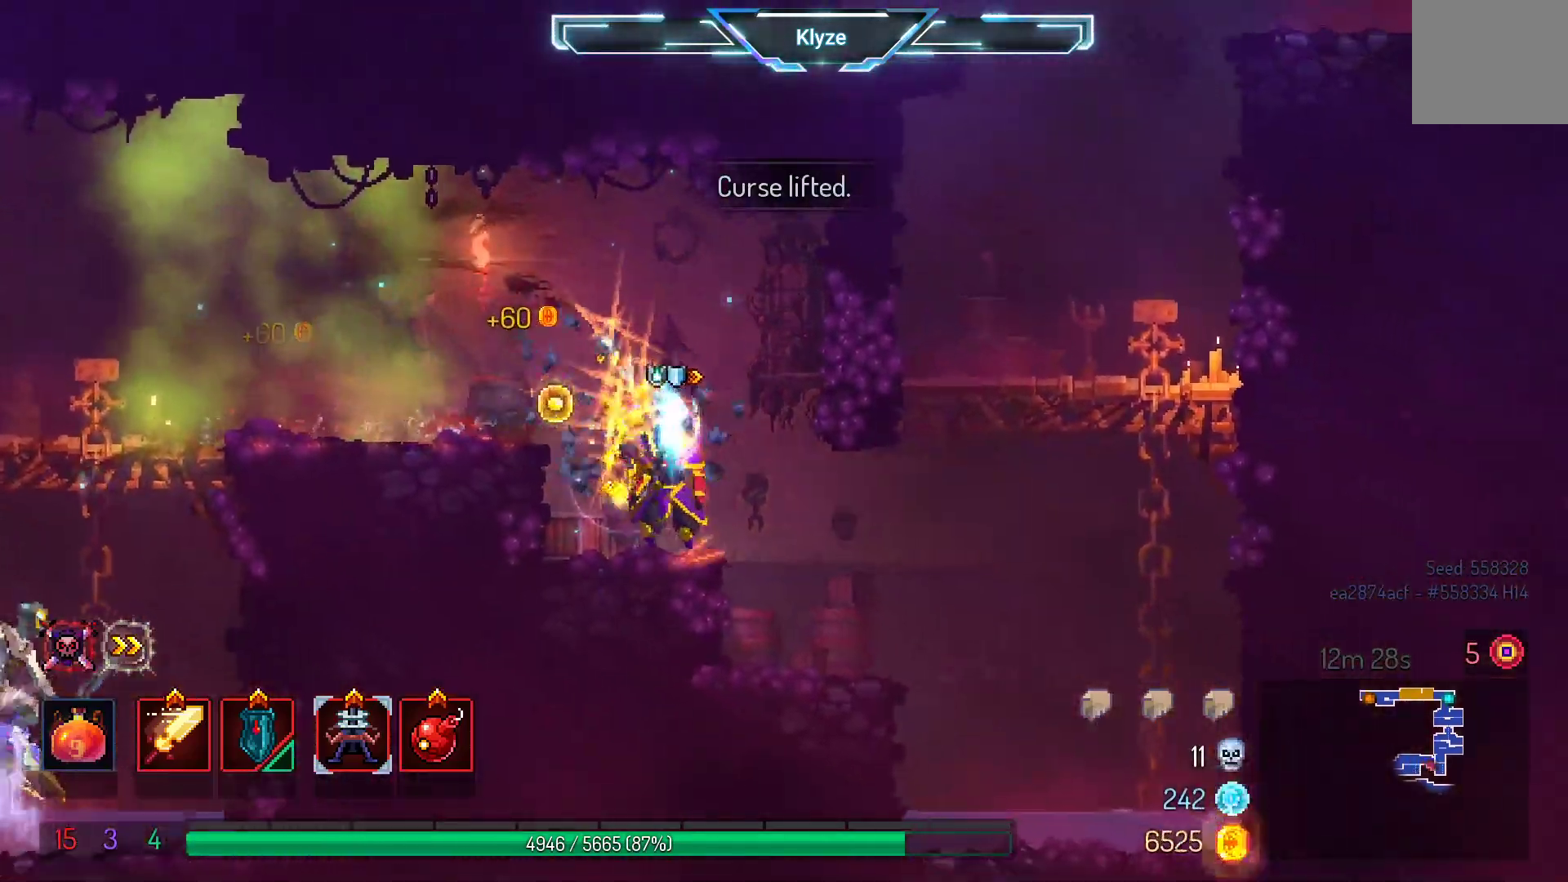
{"buttons": ["DPAD_LEFT"], "left_stick": "center", "right_stick": "center", "events": [[133, "A", "up"], [333, "B", "down"], [450, "B", "up"]]}
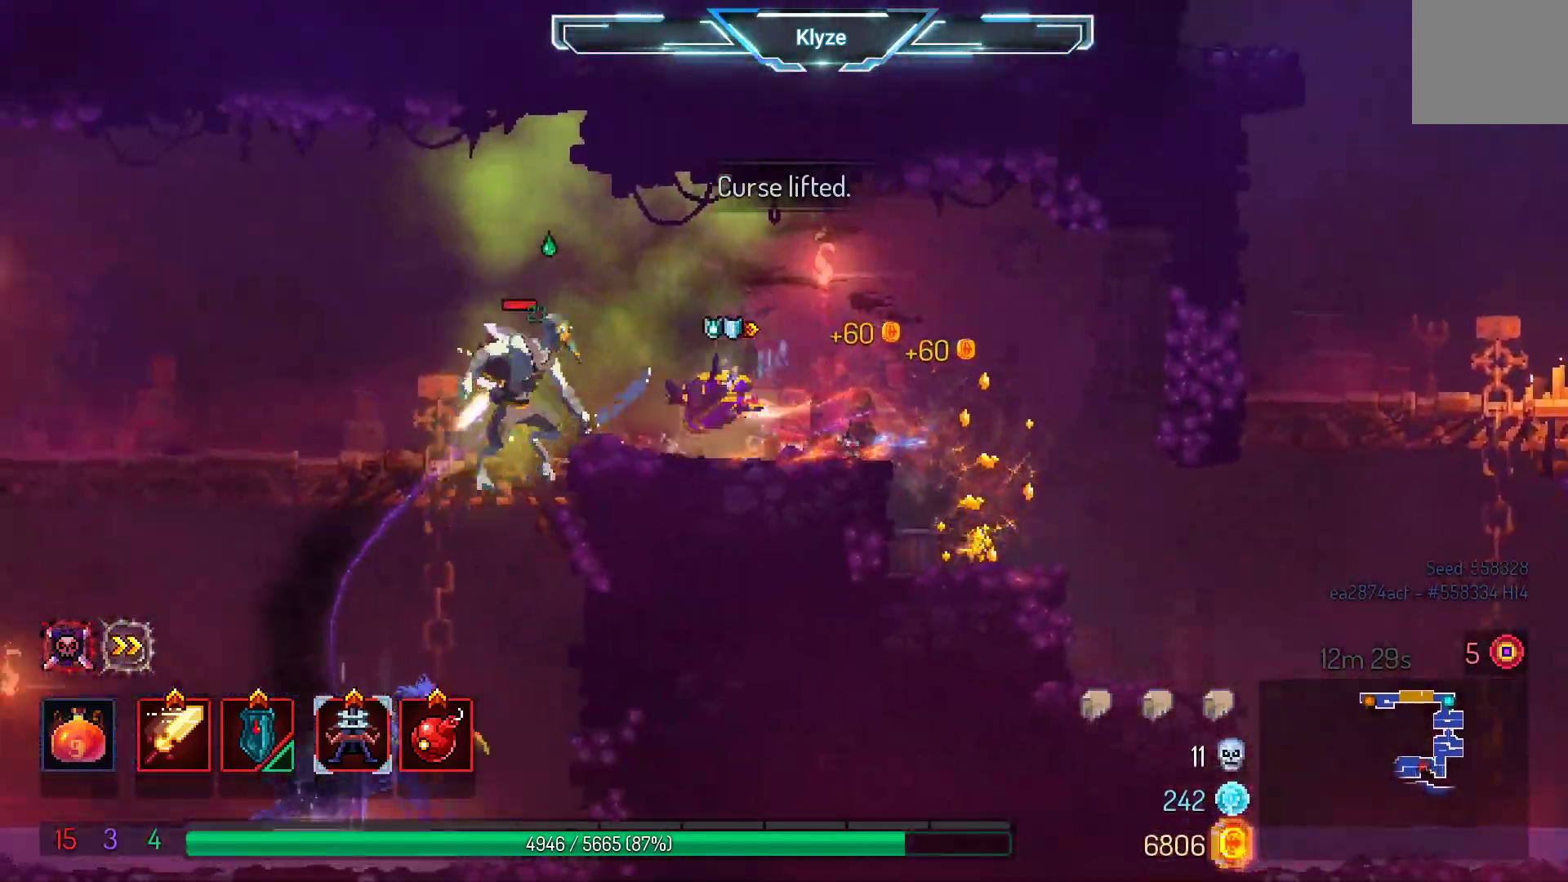
{"buttons": ["DPAD_LEFT"], "left_stick": "center", "right_stick": "center", "events": []}
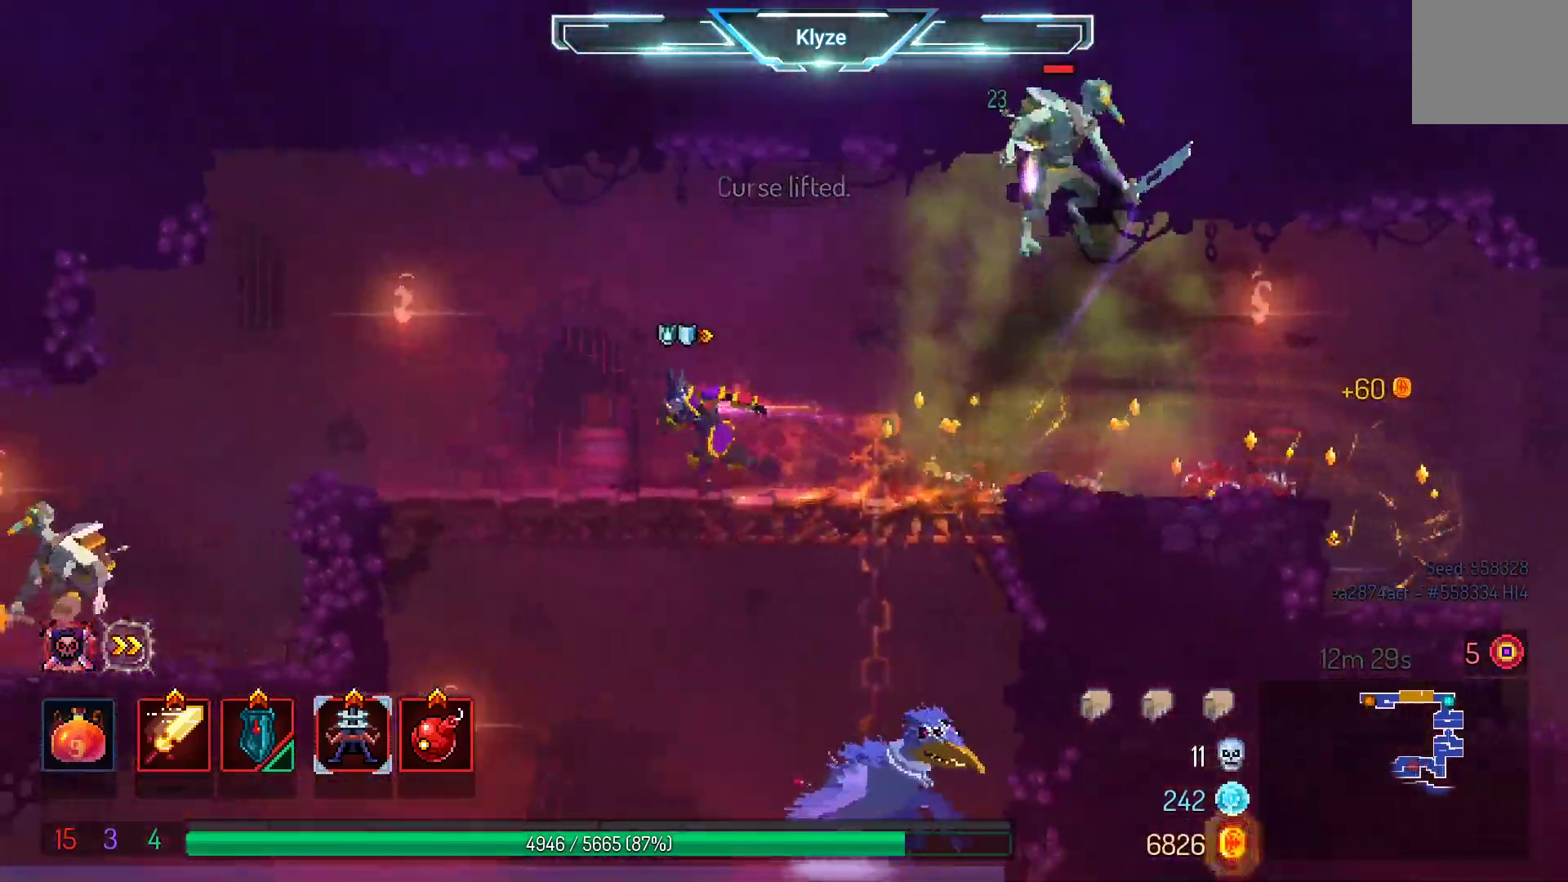
{"buttons": ["X"], "left_stick": "center", "right_stick": "center", "events": [[33, "DPAD_LEFT", "up"], [67, "DPAD_LEFT", "down"], [217, "A", "down"], [250, "DPAD_LEFT", "up"], [300, "DPAD_RIGHT", "down"], [367, "A", "up"], [483, "X", "down"], [500, "DPAD_RIGHT", "up"]]}
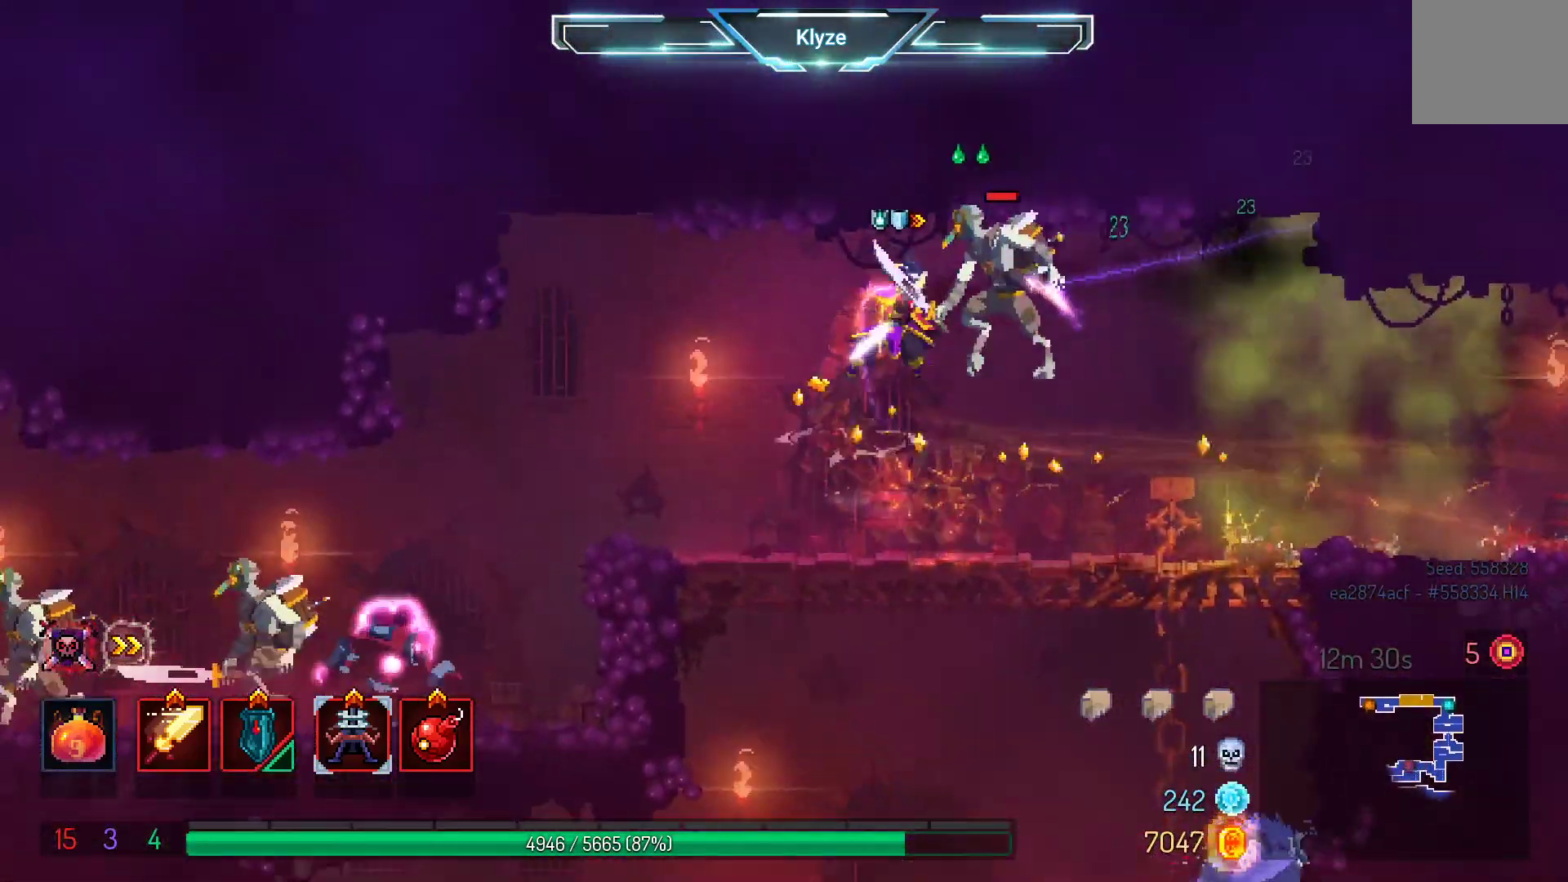
{"buttons": ["DPAD_RIGHT"], "left_stick": "center", "right_stick": "center", "events": [[133, "X", "up"], [350, "DPAD_RIGHT", "down"]]}
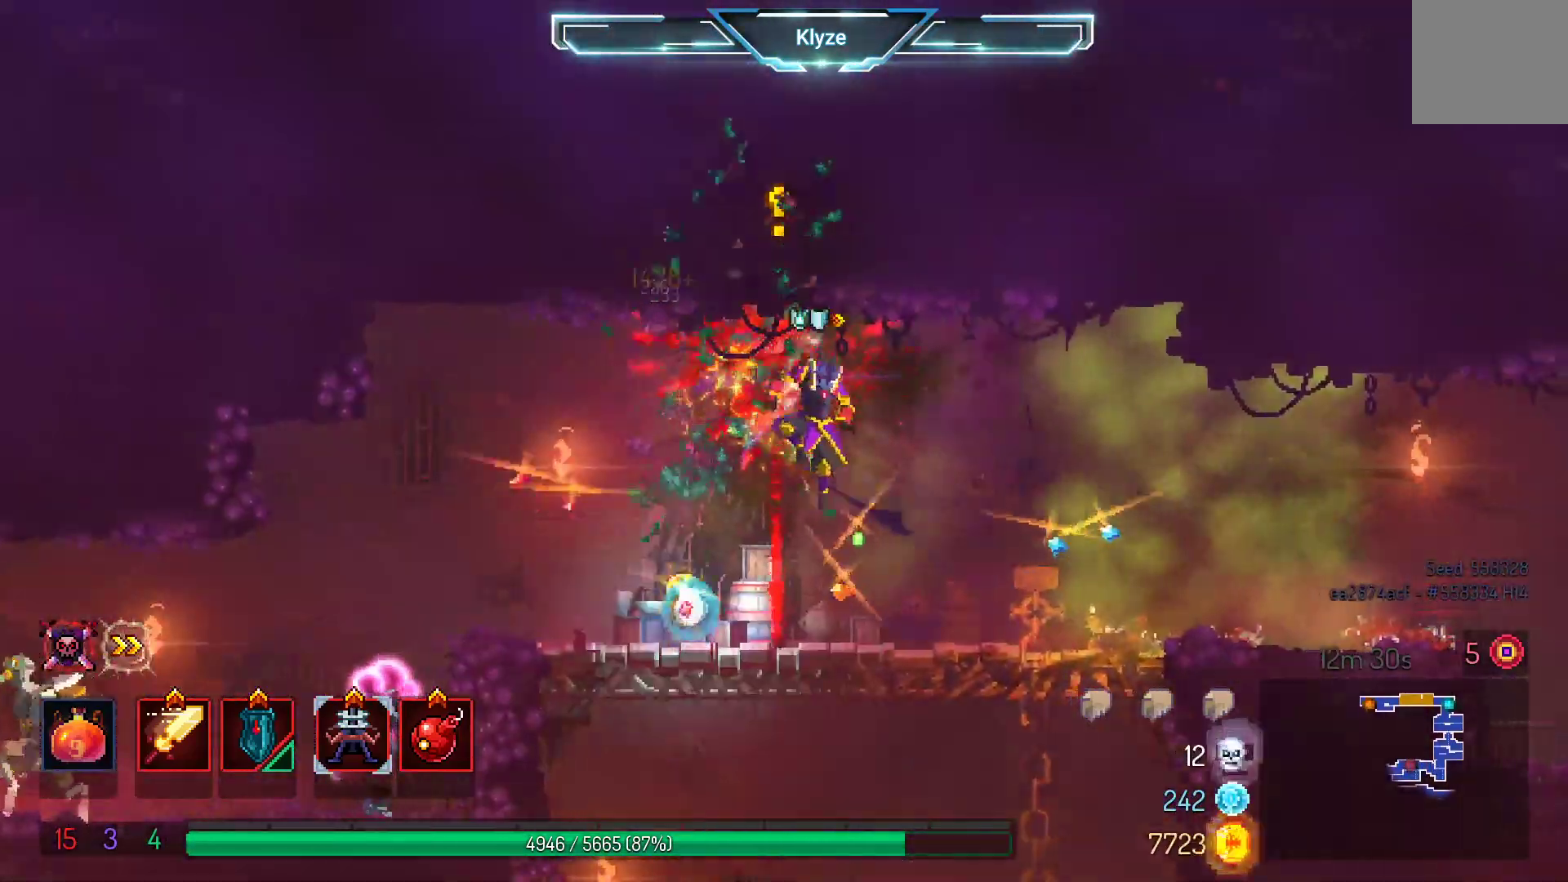
{"buttons": ["DPAD_DOWN"], "left_stick": "center", "right_stick": "center", "events": [[33, "B", "down"], [150, "B", "up"], [200, "DPAD_RIGHT", "up"], [283, "DPAD_DOWN", "down"], [317, "A", "down"], [450, "A", "up"]]}
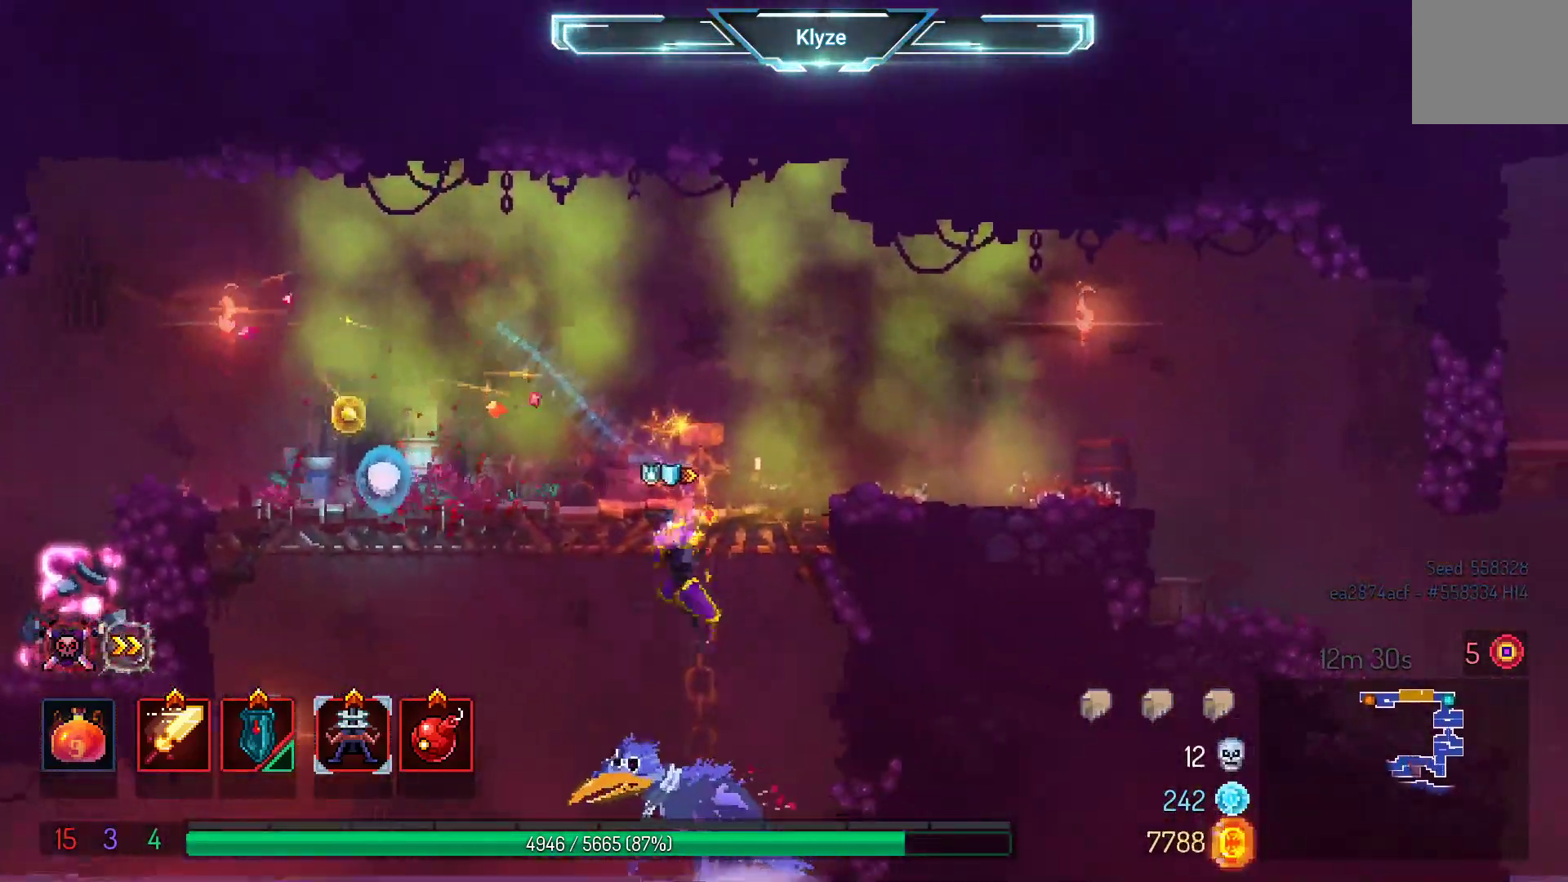
{"buttons": ["X", "DPAD_LEFT"], "left_stick": "center", "right_stick": "center", "events": [[17, "A", "down"], [233, "A", "up"], [267, "DPAD_DOWN", "up"], [433, "DPAD_LEFT", "down"], [483, "X", "down"]]}
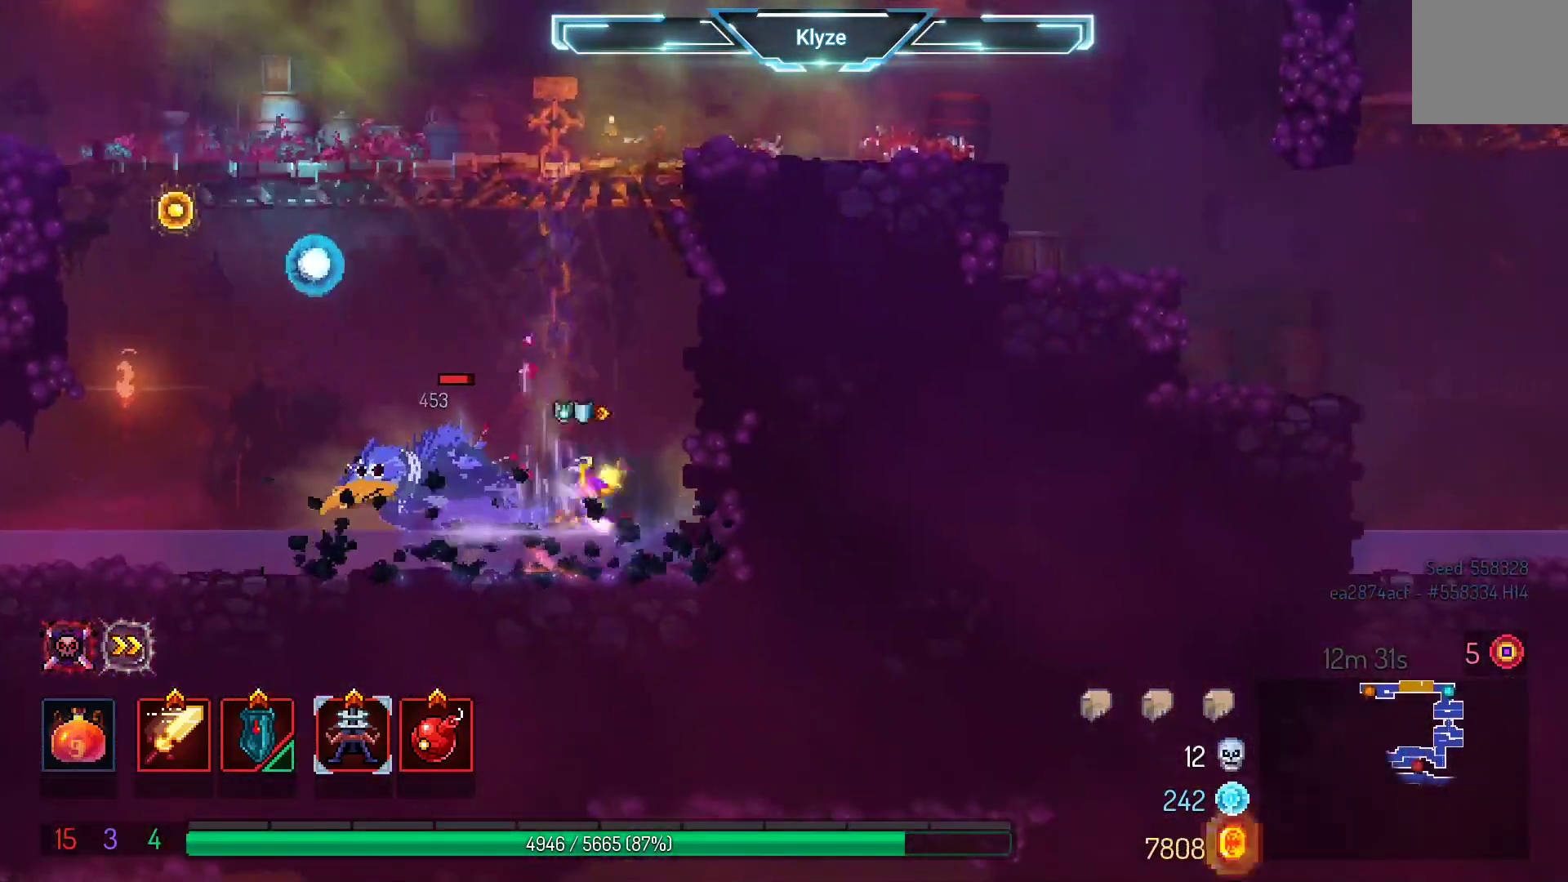
{"buttons": [], "left_stick": "center", "right_stick": "center", "events": [[117, "DPAD_LEFT", "up"], [133, "X", "up"]]}
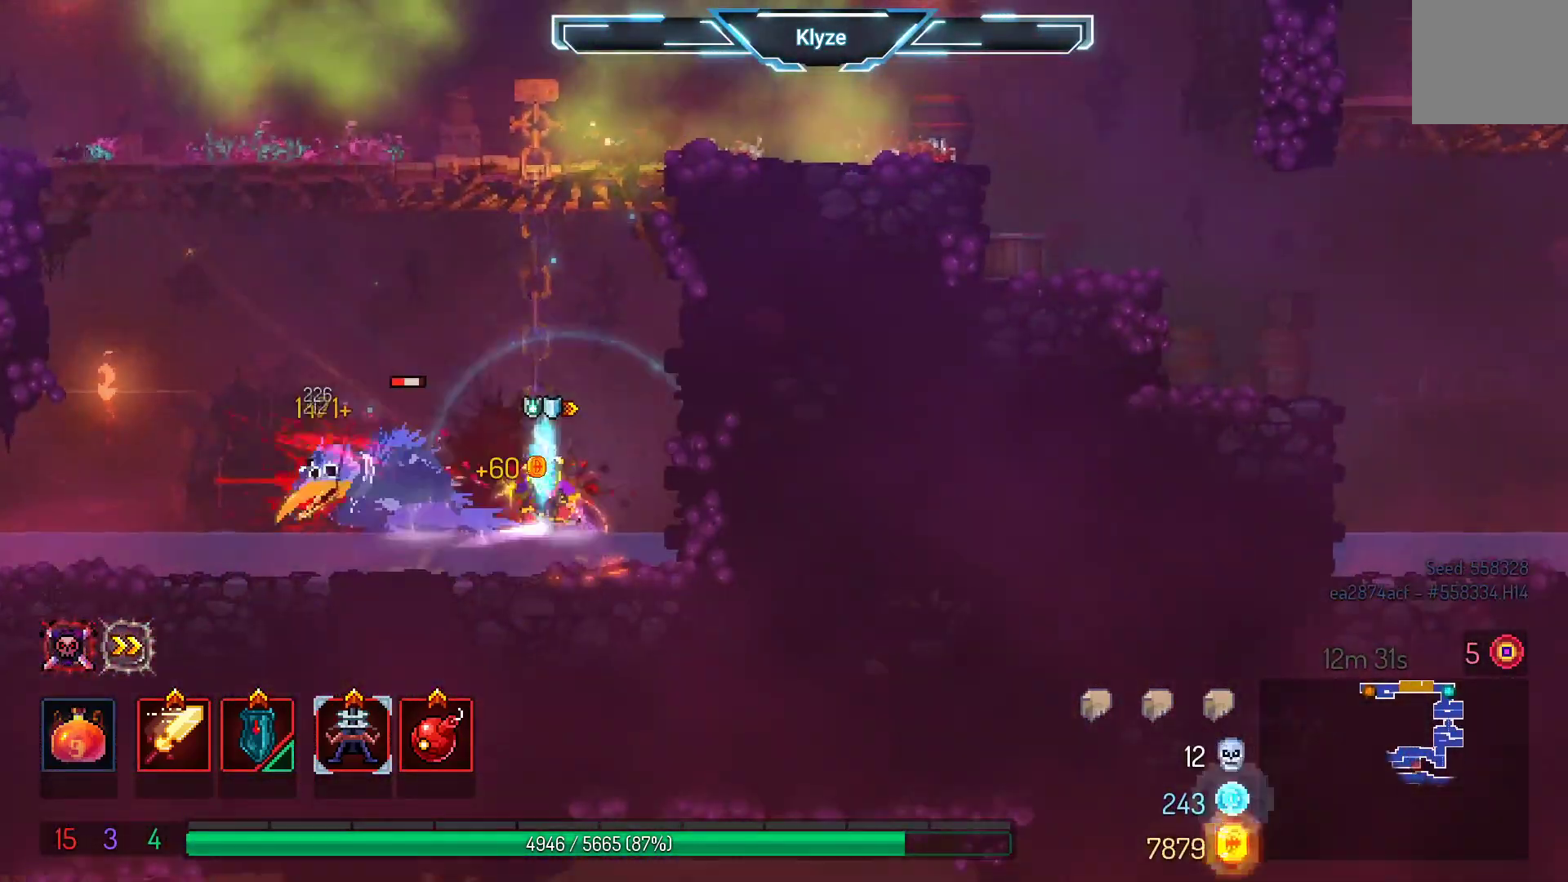
{"buttons": ["B", "DPAD_LEFT"], "left_stick": "center", "right_stick": "center", "events": [[283, "DPAD_LEFT", "down"], [450, "B", "down"]]}
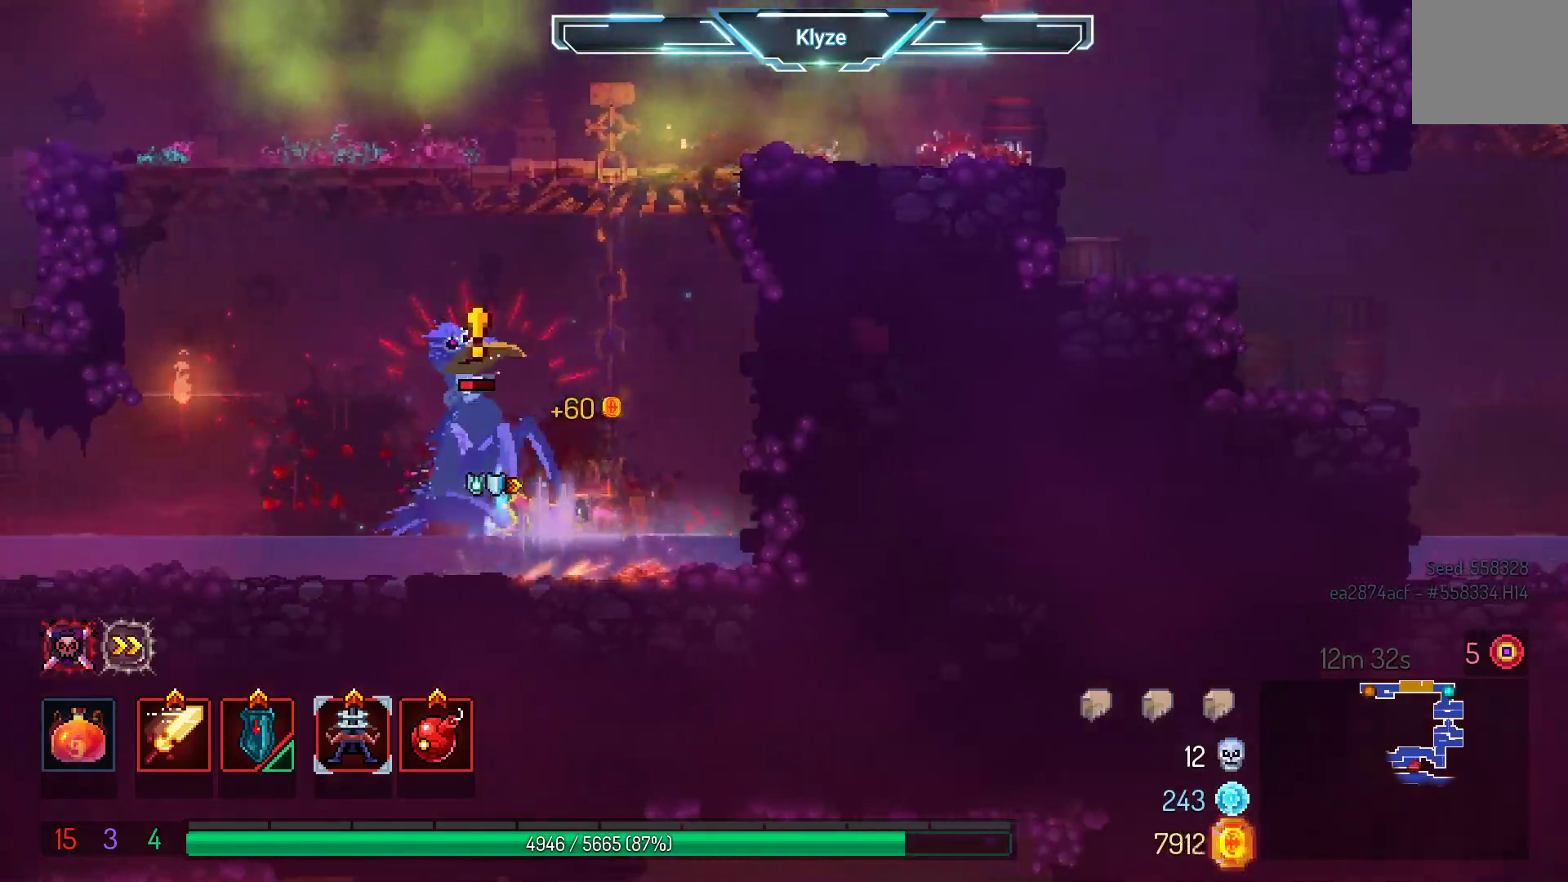
{"buttons": ["DPAD_LEFT"], "left_stick": "center", "right_stick": "center", "events": [[117, "B", "up"]]}
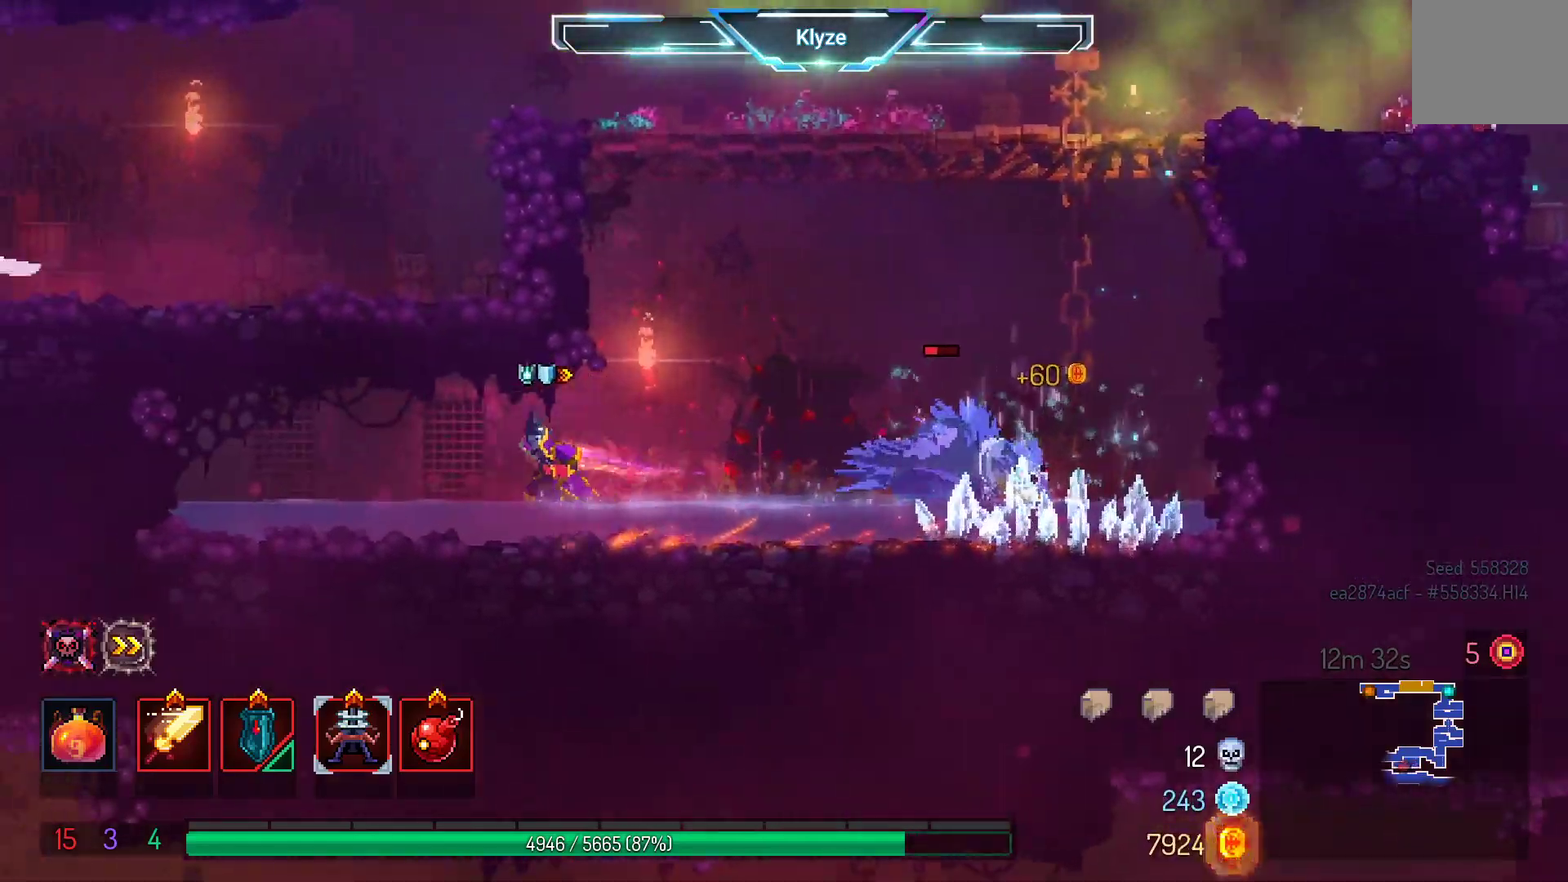
{"buttons": [], "left_stick": "center", "right_stick": "center", "events": [[133, "DPAD_LEFT", "up"], [167, "DPAD_RIGHT", "down"], [217, "R2", "down"], [300, "DPAD_RIGHT", "up"], [367, "R2", "up"]]}
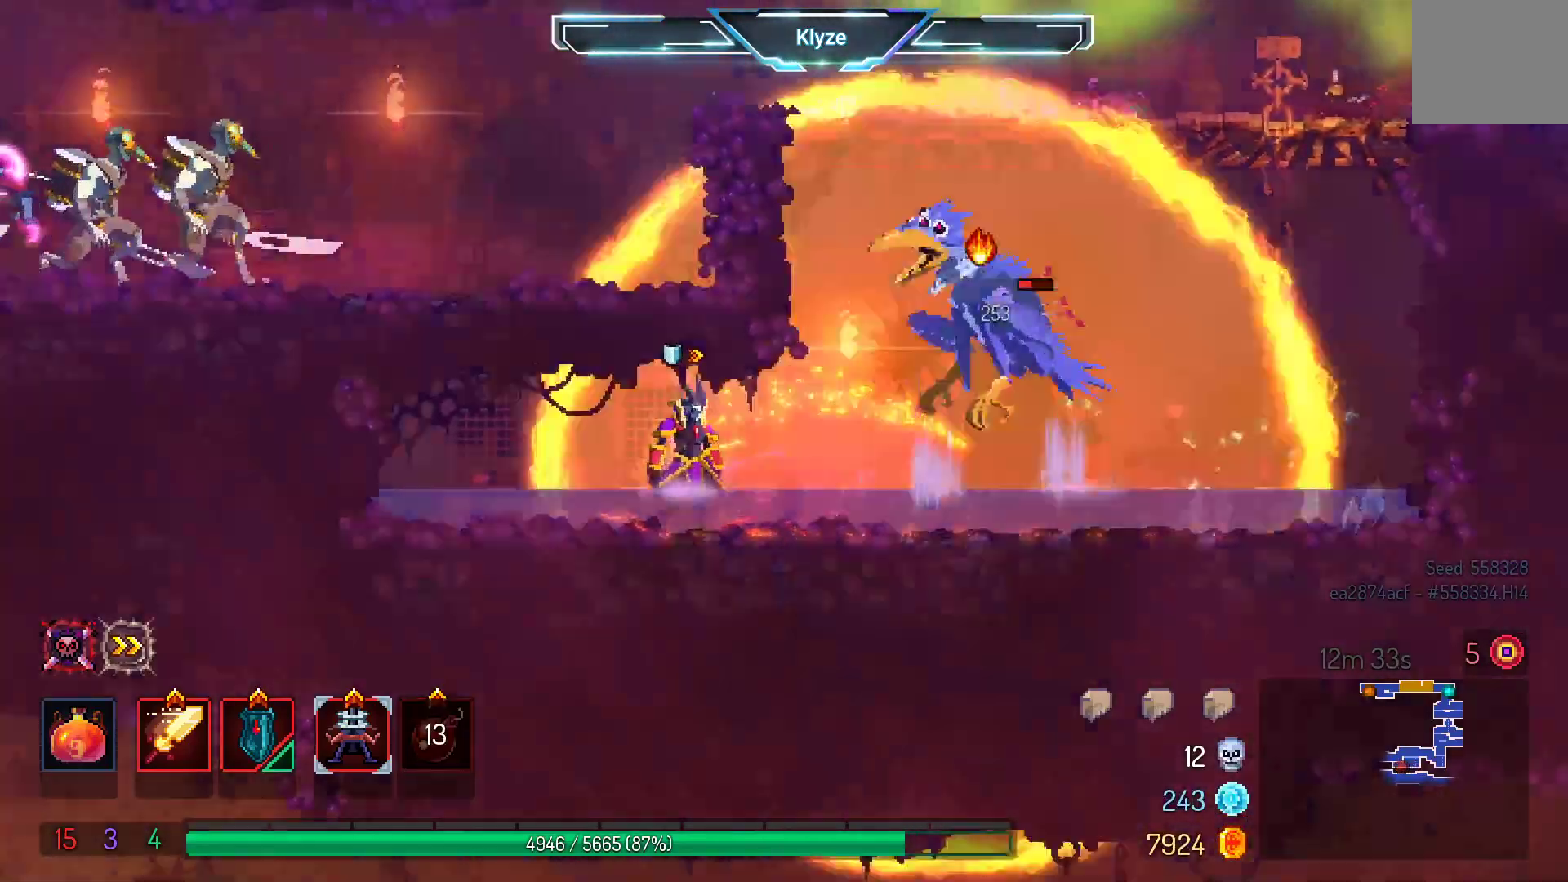
{"buttons": ["DPAD_RIGHT"], "left_stick": "center", "right_stick": "center", "events": [[17, "DPAD_RIGHT", "down"], [233, "B", "down"], [467, "B", "up"]]}